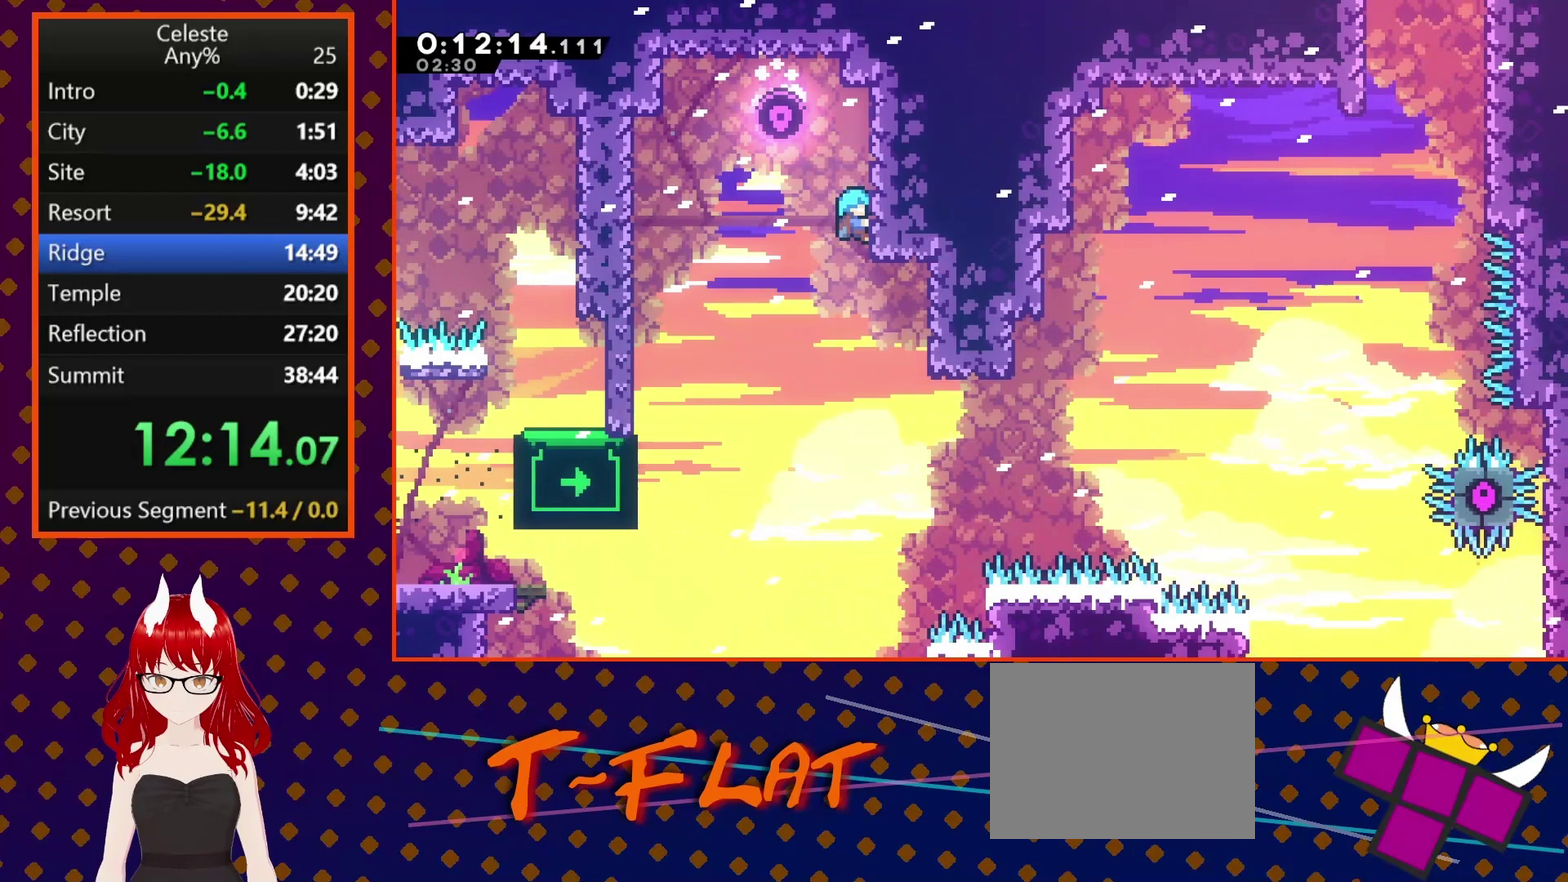
Gameplay with a controller (PlayStation layout); each line is a JSON object with the inputs held at the frame after it. "events" lists button and stick changes between this image and that frame as [ms after this image, input, new state], when the widget could be followed in between. Not read: L3 R3 right_stick.
{"buttons": ["DPAD_LEFT"], "left_stick": "center", "events": [[67, "DPAD_LEFT", "down"], [233, "R2", "up"]]}
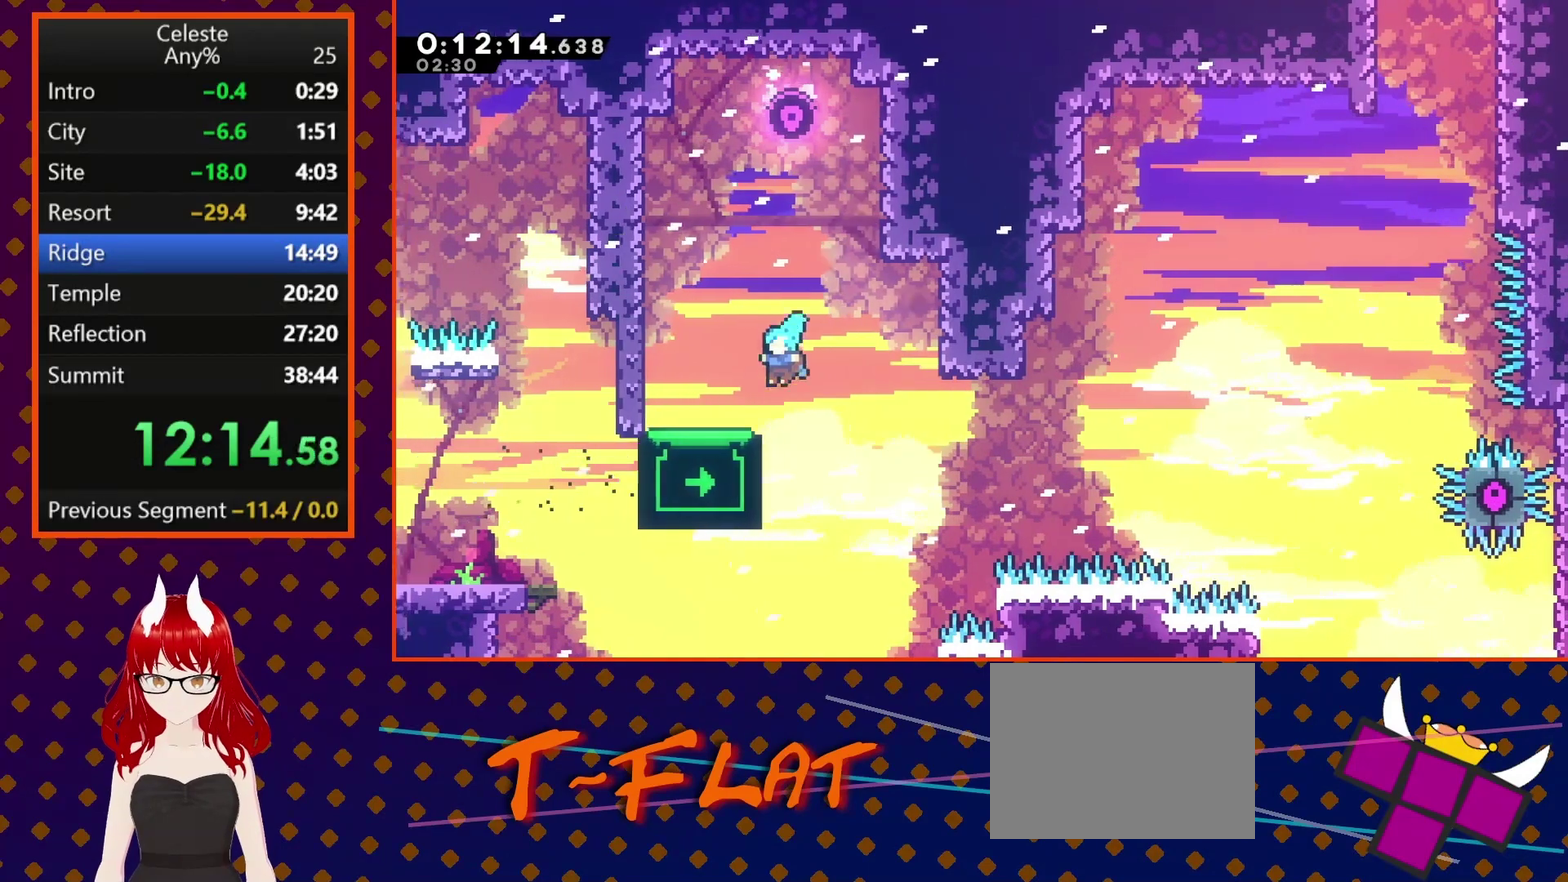
{"buttons": [], "left_stick": "center", "events": [[133, "DPAD_LEFT", "up"], [267, "DPAD_RIGHT", "down"], [333, "DPAD_RIGHT", "up"]]}
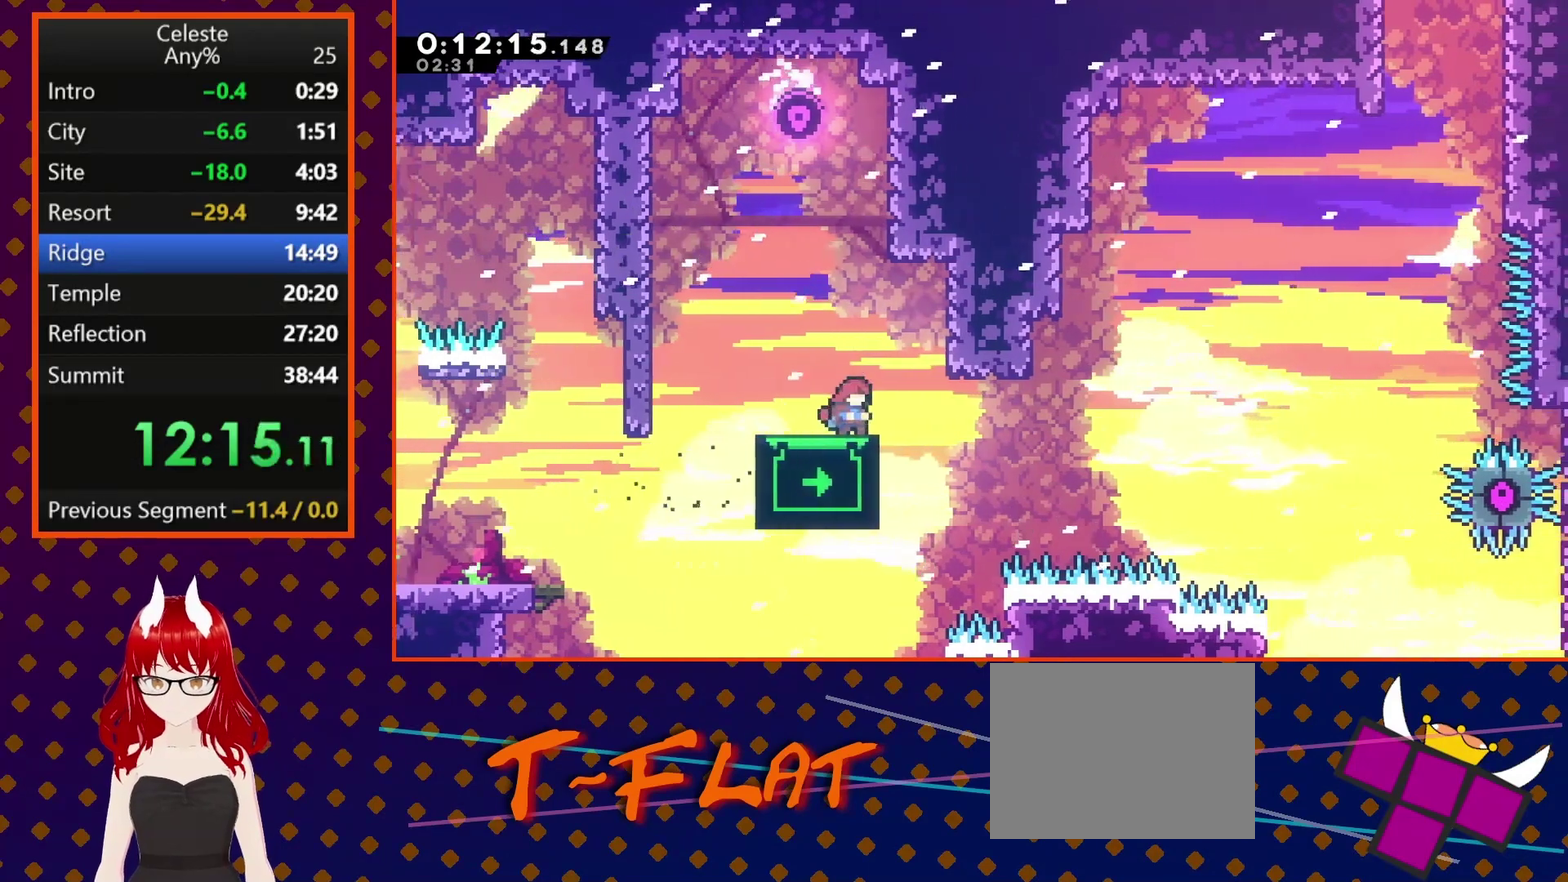
{"buttons": [], "left_stick": "center", "events": []}
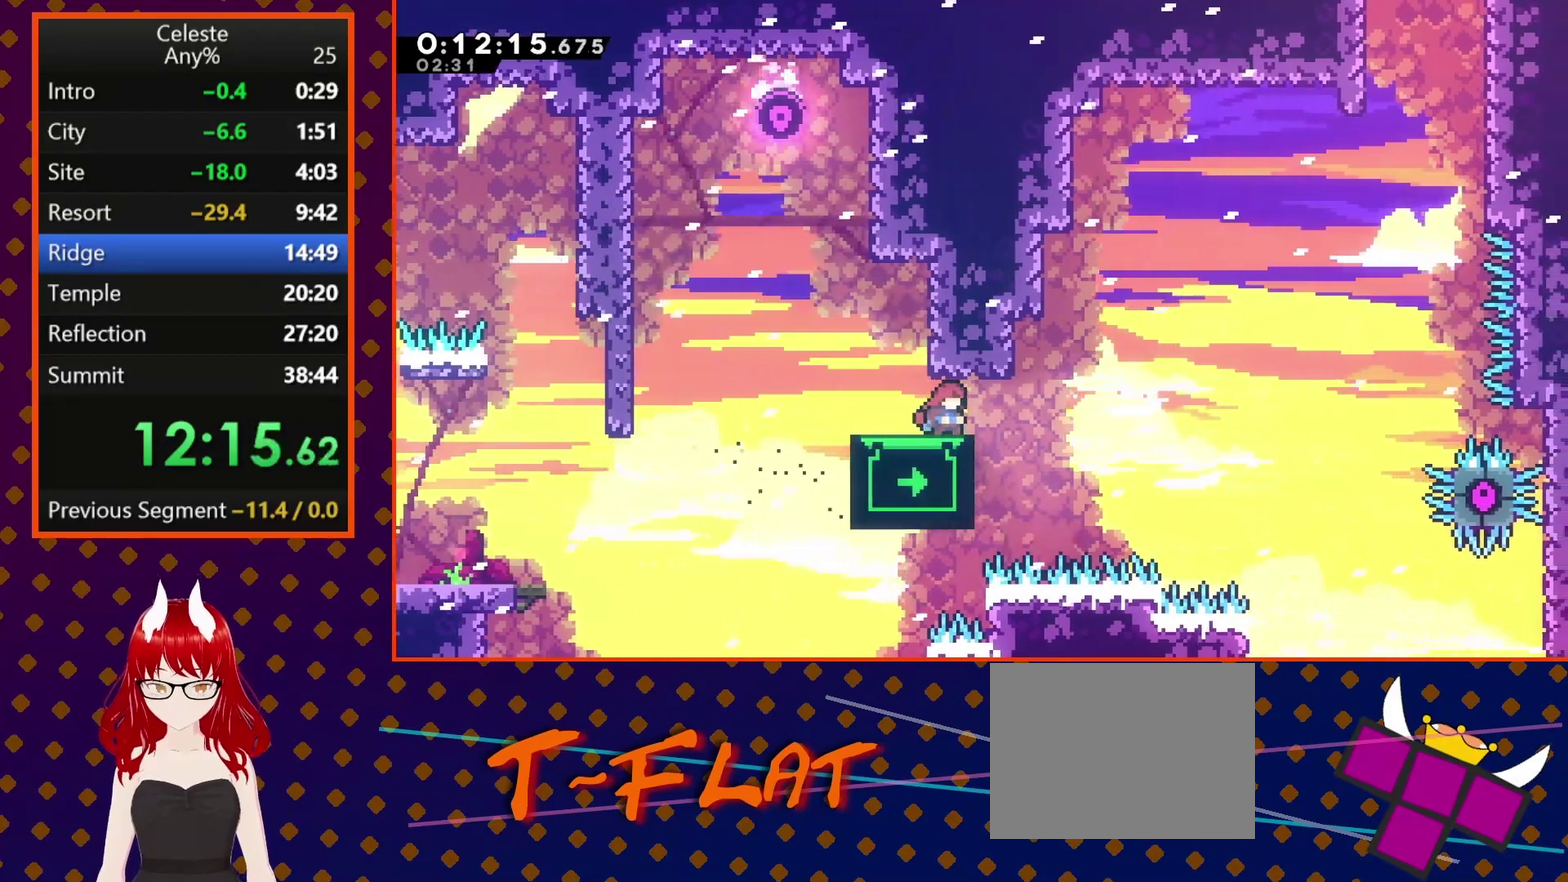
{"buttons": [], "left_stick": "center", "events": []}
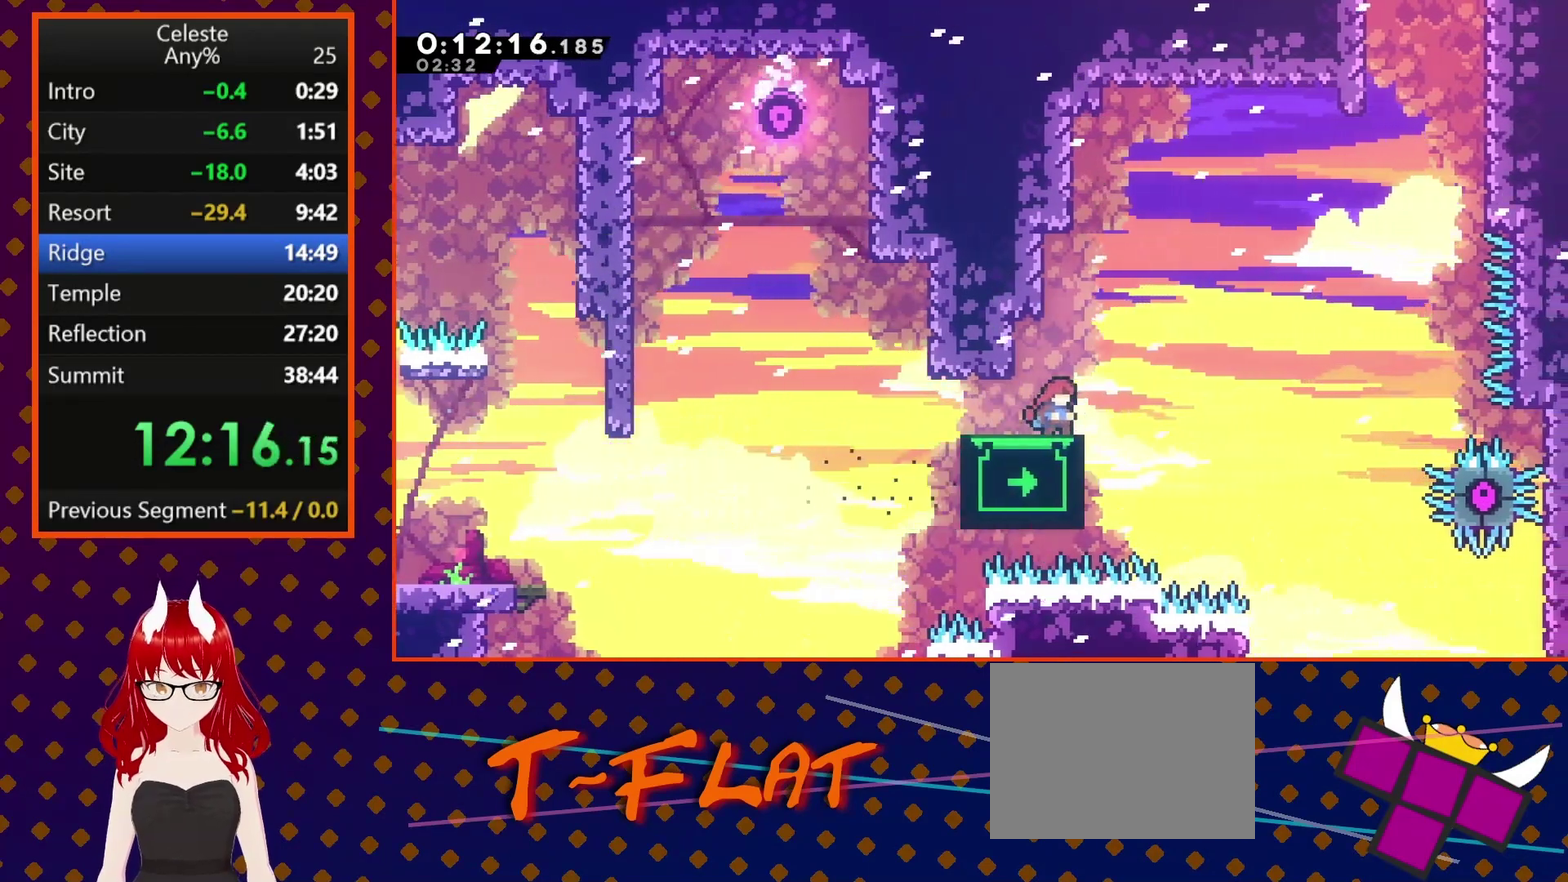
{"buttons": ["DPAD_UP"], "left_stick": "center", "events": [[33, "DPAD_UP", "down"]]}
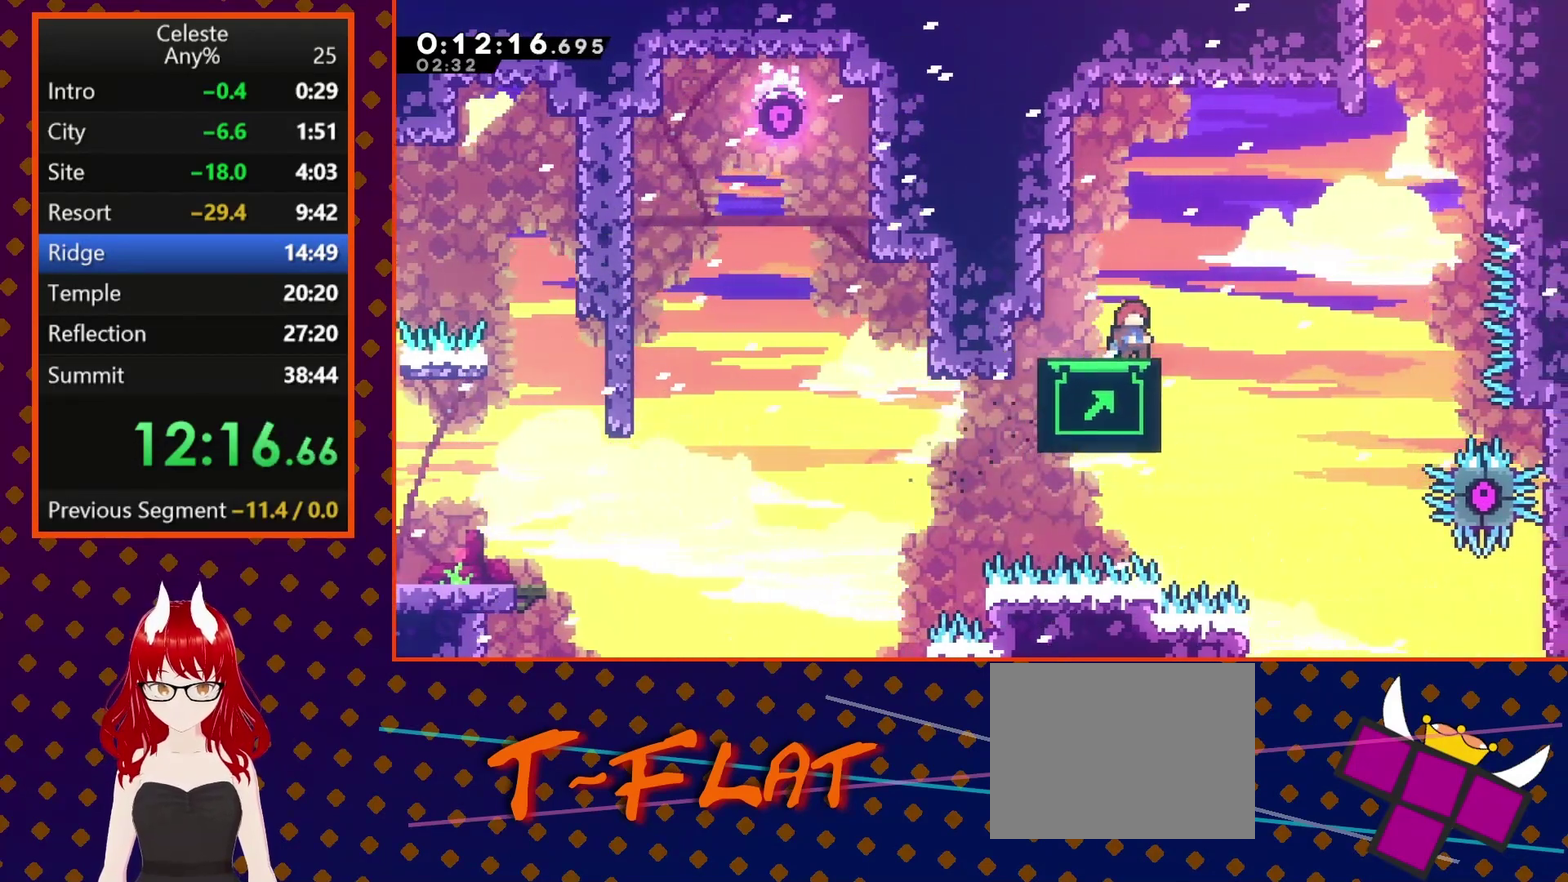
{"buttons": ["CROSS", "DPAD_RIGHT"], "left_stick": "center", "events": [[200, "DPAD_RIGHT", "down"], [233, "DPAD_UP", "up"], [300, "CROSS", "down"]]}
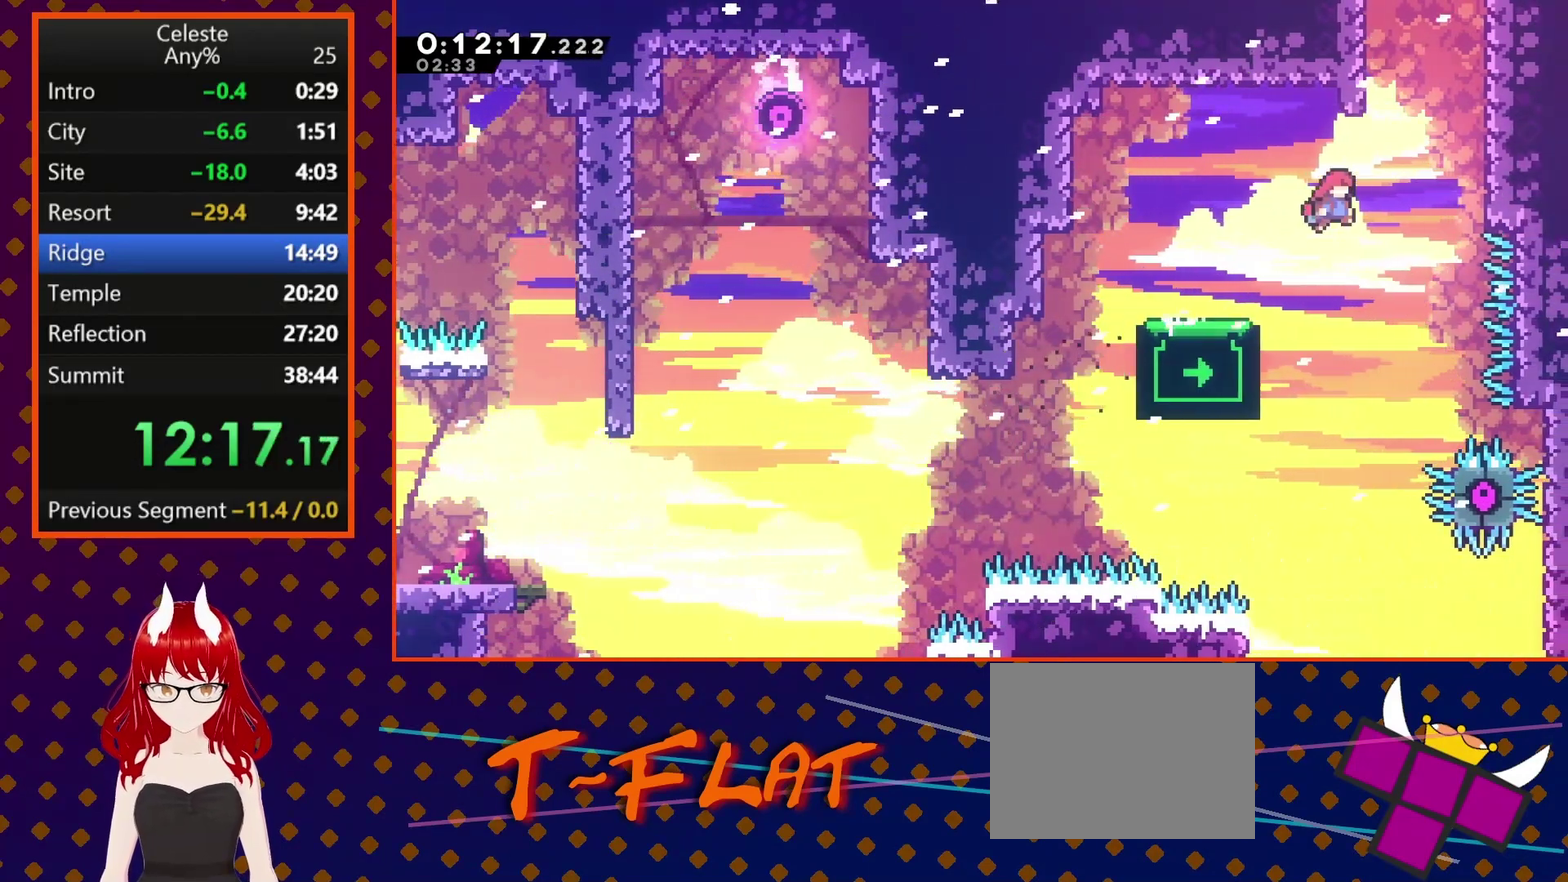
{"buttons": ["CROSS", "SQUARE", "DPAD_UP", "DPAD_LEFT"], "left_stick": "center", "events": [[100, "CROSS", "up"], [100, "DPAD_UP", "down"], [133, "DPAD_RIGHT", "up"], [167, "SQUARE", "down"], [467, "CROSS", "down"], [500, "DPAD_LEFT", "down"]]}
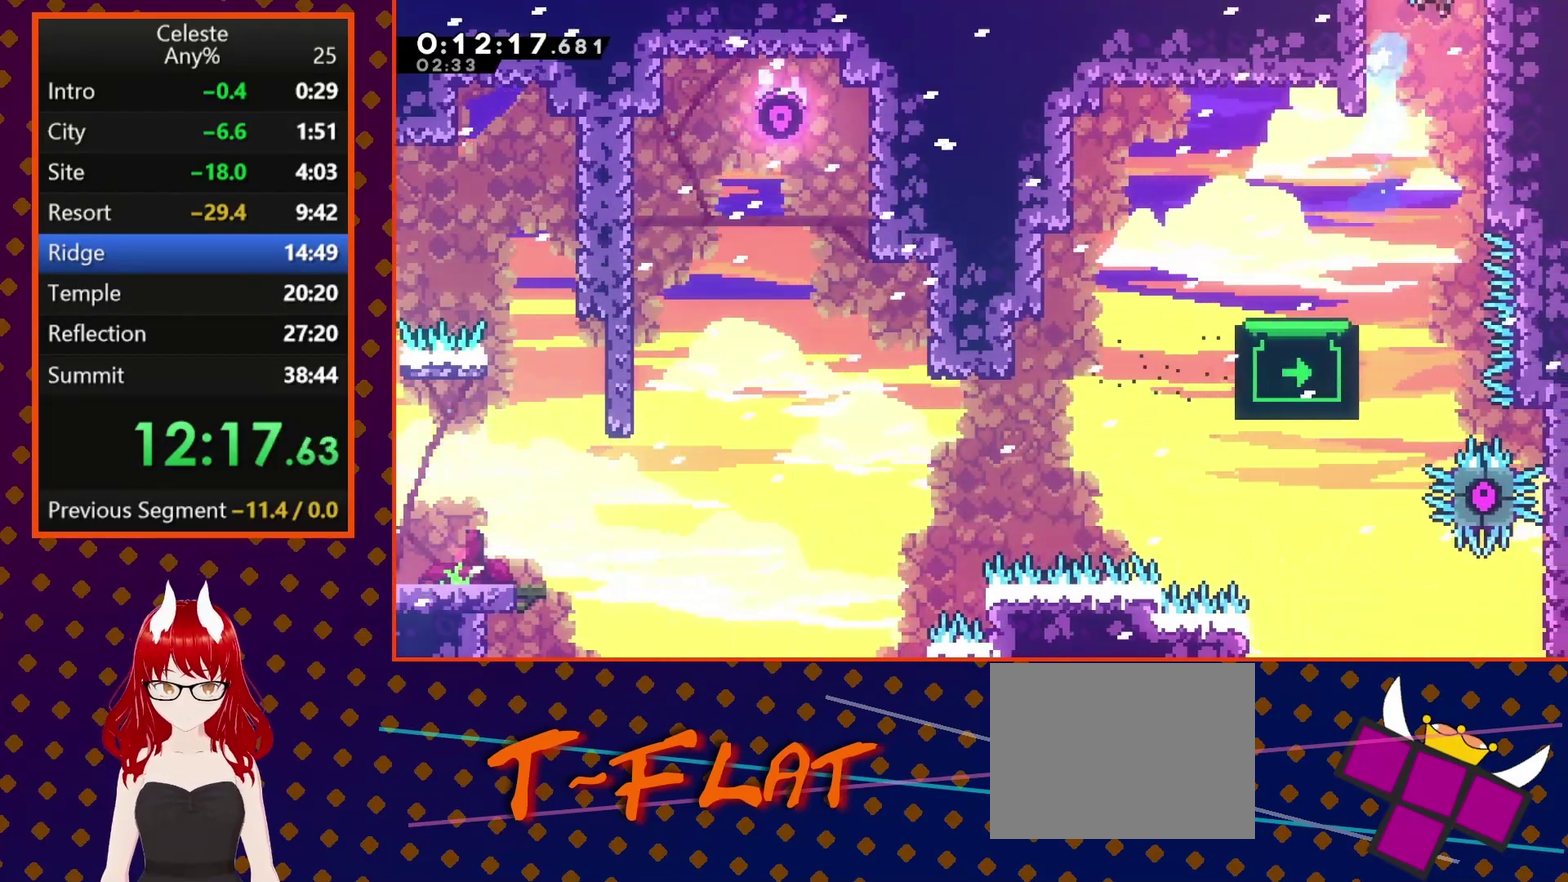
{"buttons": ["DPAD_LEFT"], "left_stick": "center", "events": [[100, "CROSS", "up"], [133, "SQUARE", "up"], [300, "DPAD_UP", "up"]]}
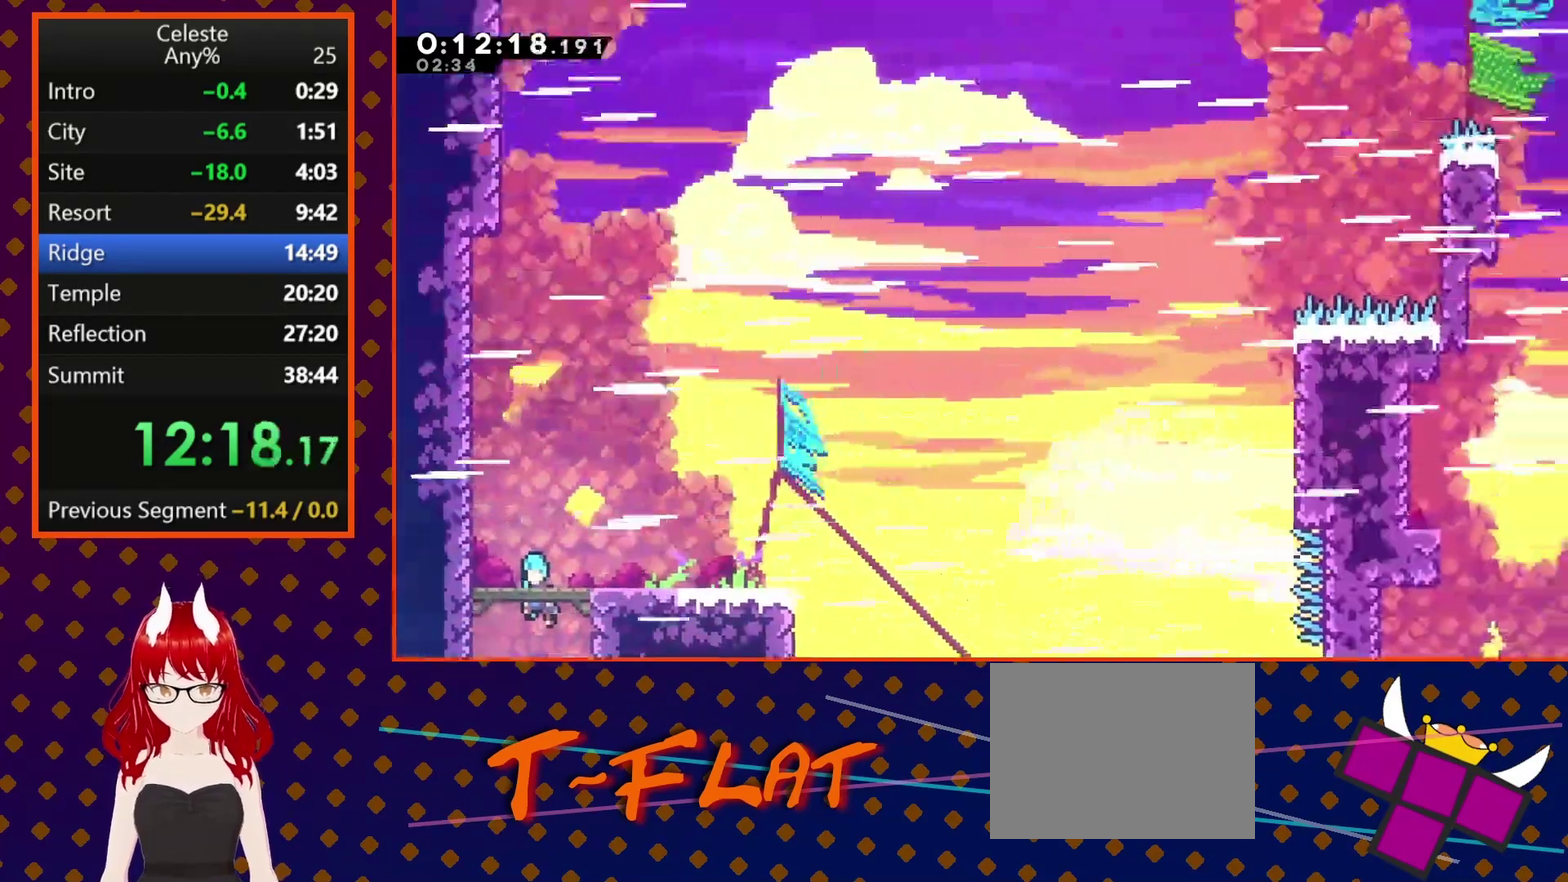
{"buttons": ["SQUARE", "DPAD_DOWN", "DPAD_RIGHT"], "left_stick": "center", "events": [[67, "DPAD_UP", "down"], [200, "DPAD_UP", "up"], [267, "DPAD_LEFT", "up"], [367, "DPAD_RIGHT", "down"], [433, "DPAD_DOWN", "down"], [433, "SQUARE", "down"]]}
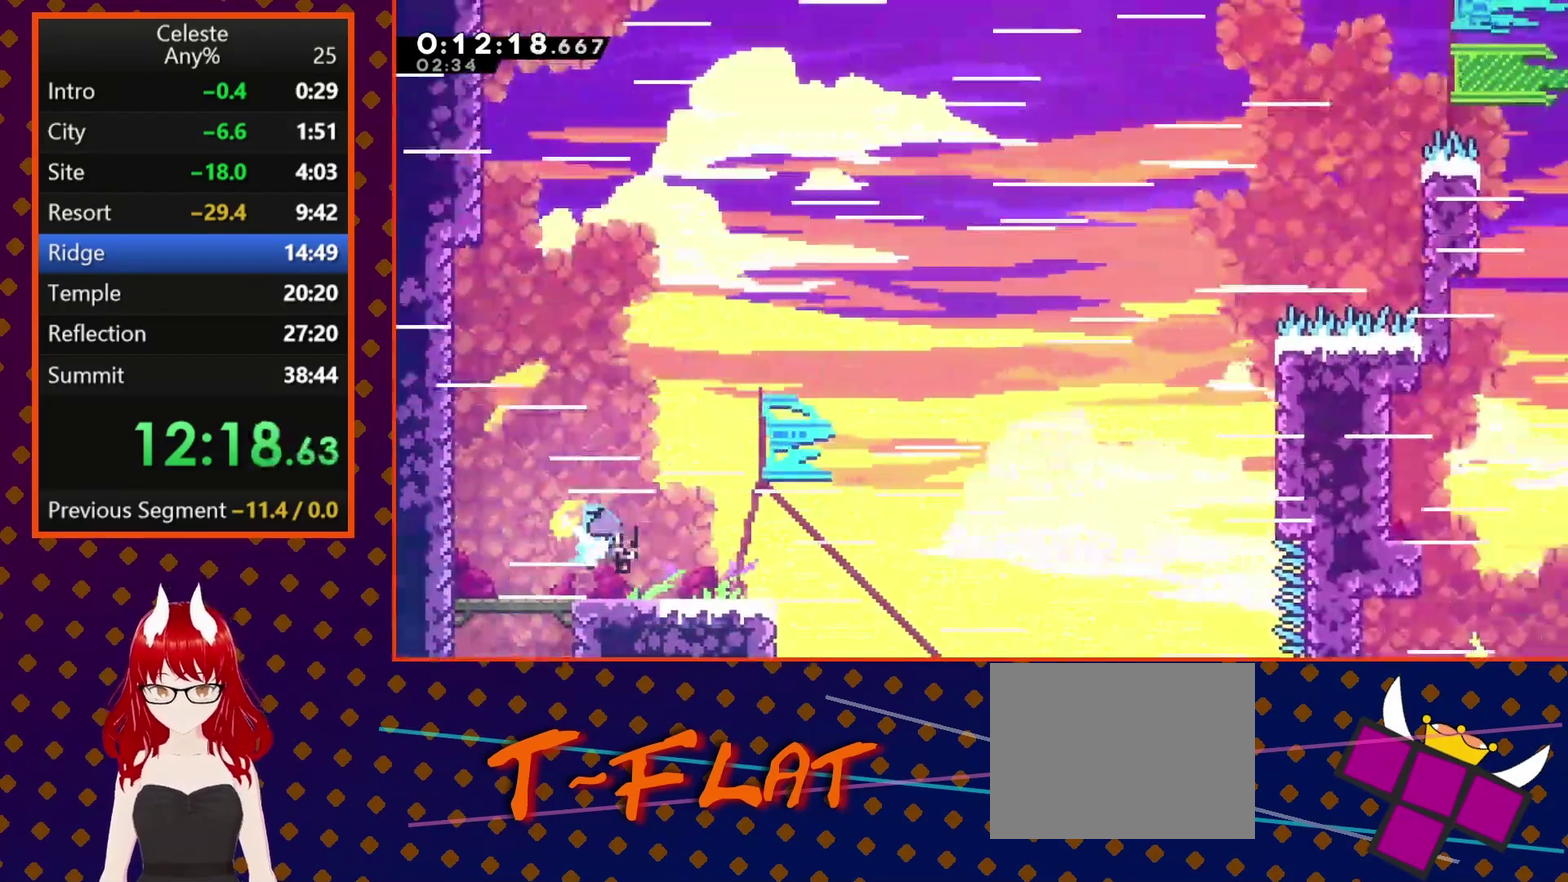
{"buttons": ["SQUARE", "DPAD_UP", "DPAD_RIGHT"], "left_stick": "center", "events": [[33, "SQUARE", "up"], [100, "DPAD_DOWN", "up"], [133, "CROSS", "down"], [300, "DPAD_UP", "down"], [367, "CROSS", "up"], [433, "SQUARE", "down"]]}
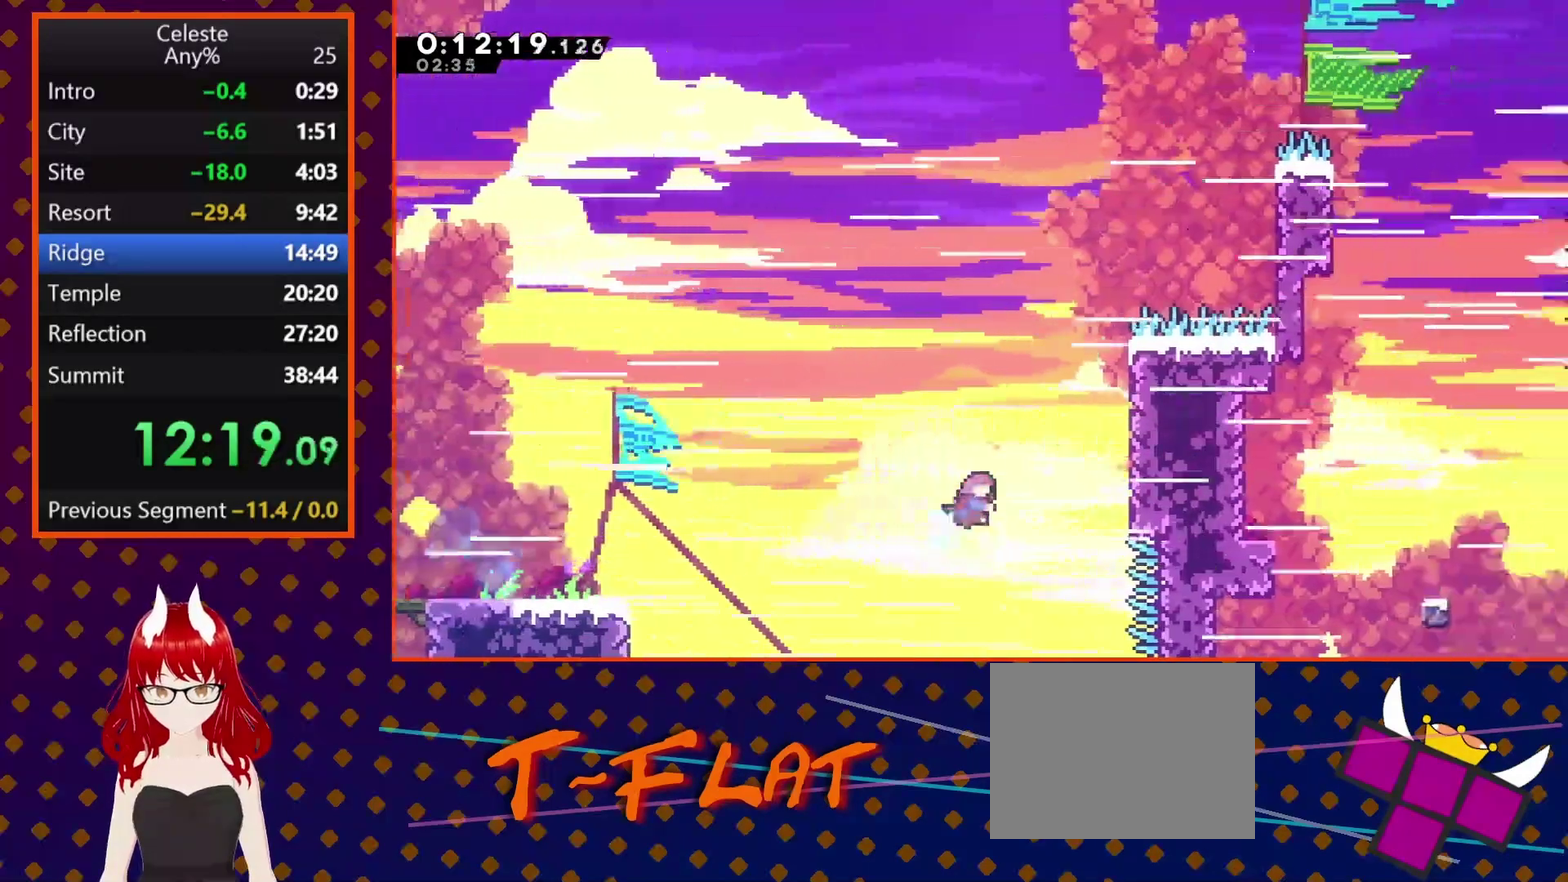
{"buttons": ["CROSS", "R2", "DPAD_RIGHT"], "left_stick": "center", "events": [[100, "SQUARE", "up"], [167, "R2", "down"], [233, "CROSS", "down"], [333, "CROSS", "up"], [400, "CROSS", "down"], [500, "DPAD_UP", "up"]]}
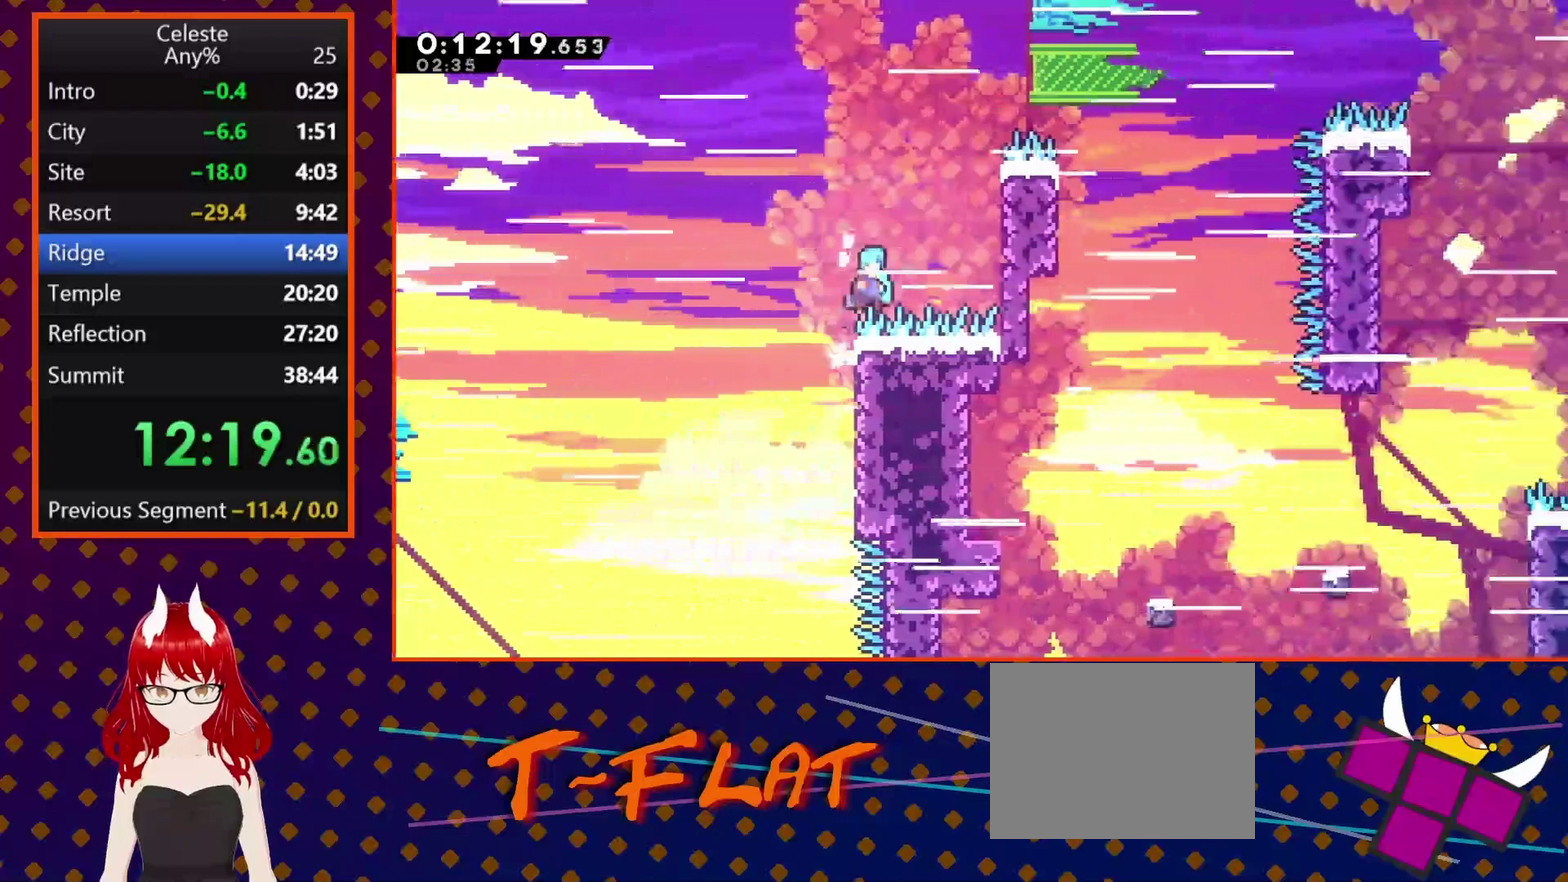
{"buttons": ["CROSS", "R2", "DPAD_RIGHT"], "left_stick": "center", "events": [[167, "CROSS", "up"], [267, "CROSS", "down"]]}
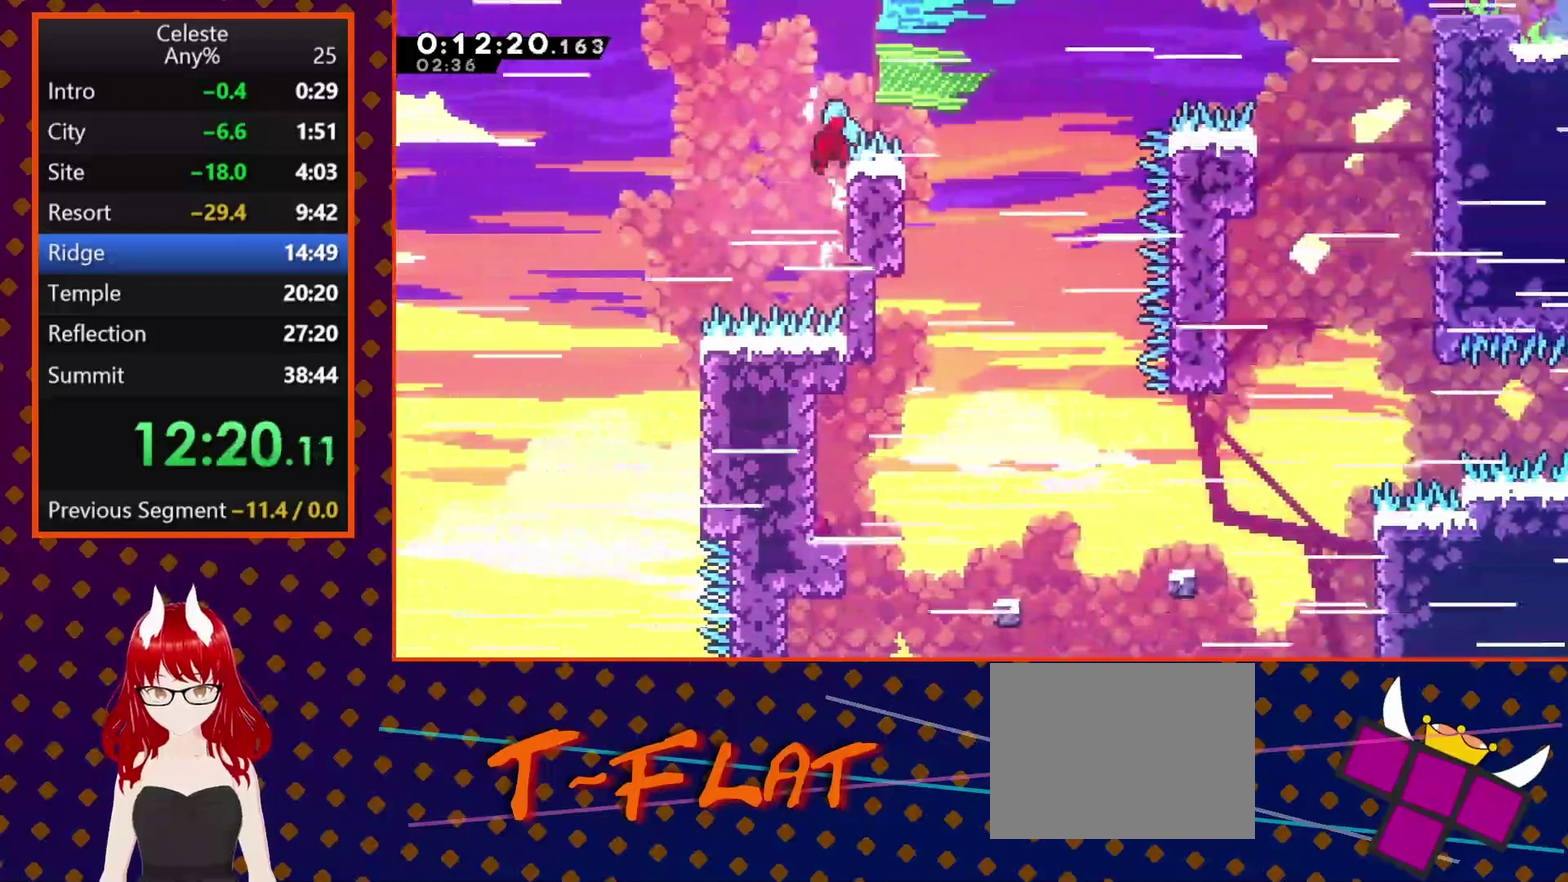
{"buttons": [], "left_stick": "center", "events": [[133, "CROSS", "up"], [167, "R2", "up"], [200, "DPAD_RIGHT", "up"]]}
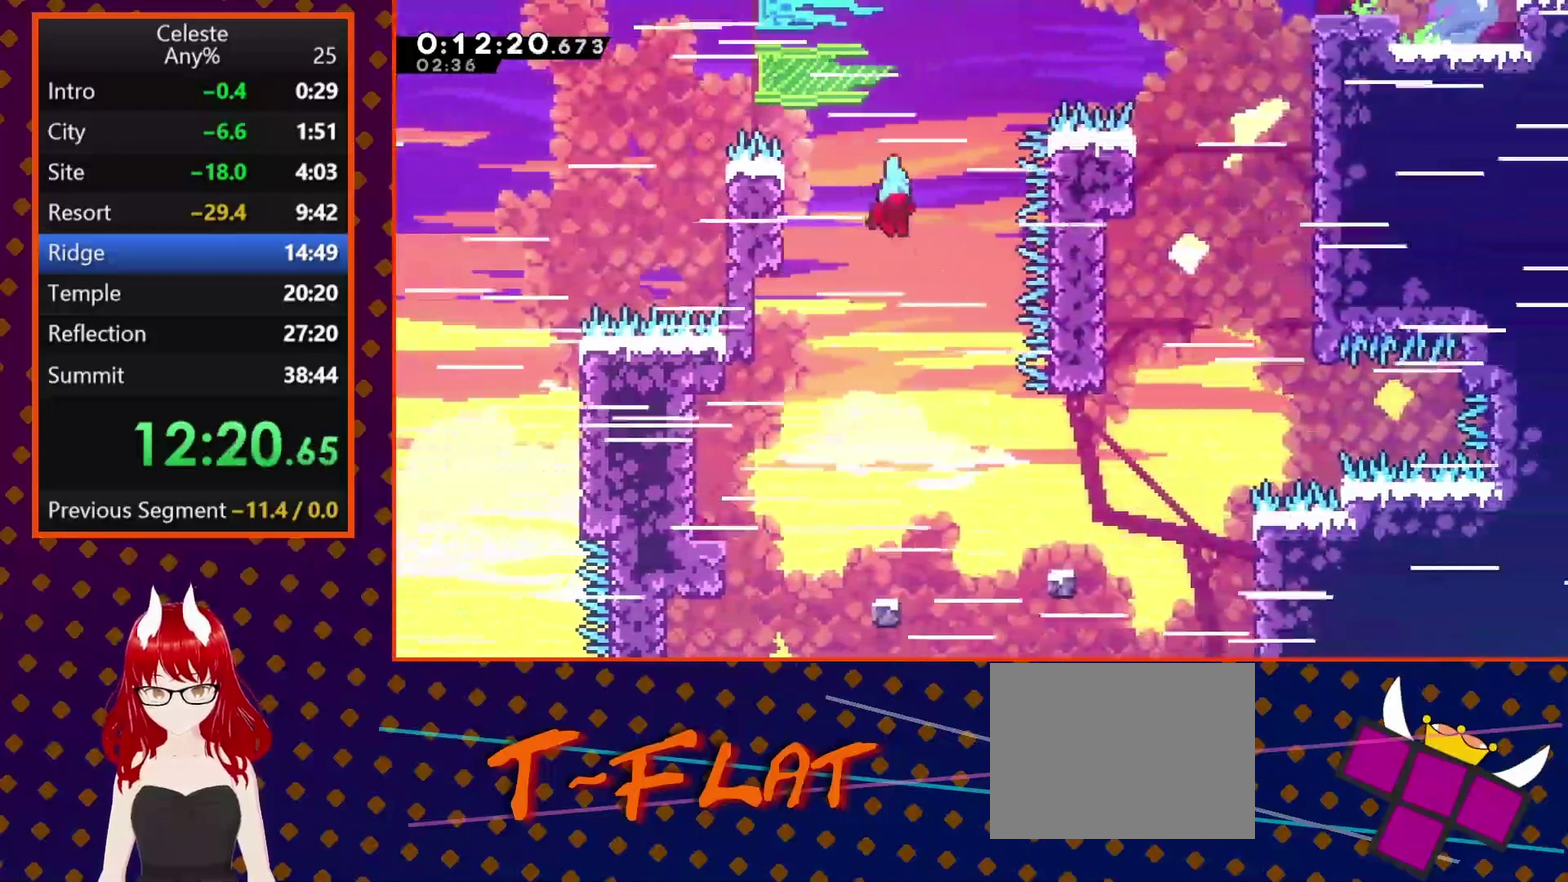
{"buttons": ["DPAD_RIGHT"], "left_stick": "center", "events": [[433, "DPAD_RIGHT", "down"]]}
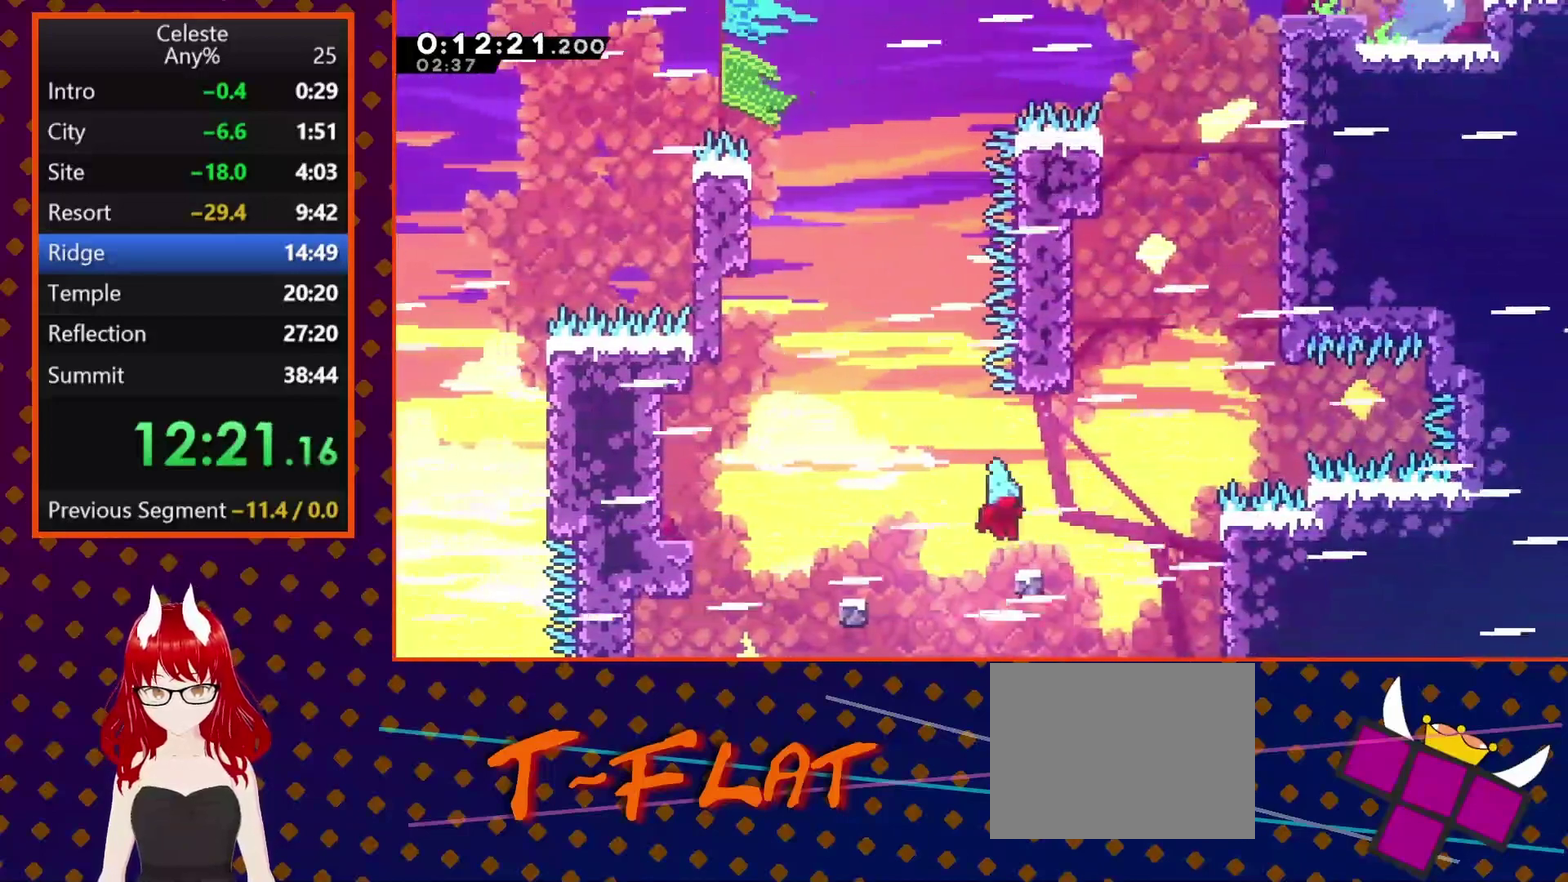
{"buttons": ["SQUARE", "DPAD_UP"], "left_stick": "center", "events": [[33, "DPAD_RIGHT", "up"], [133, "CROSS", "down"], [267, "DPAD_RIGHT", "down"], [300, "CROSS", "up"], [367, "DPAD_RIGHT", "up"], [433, "DPAD_UP", "down"], [467, "SQUARE", "down"]]}
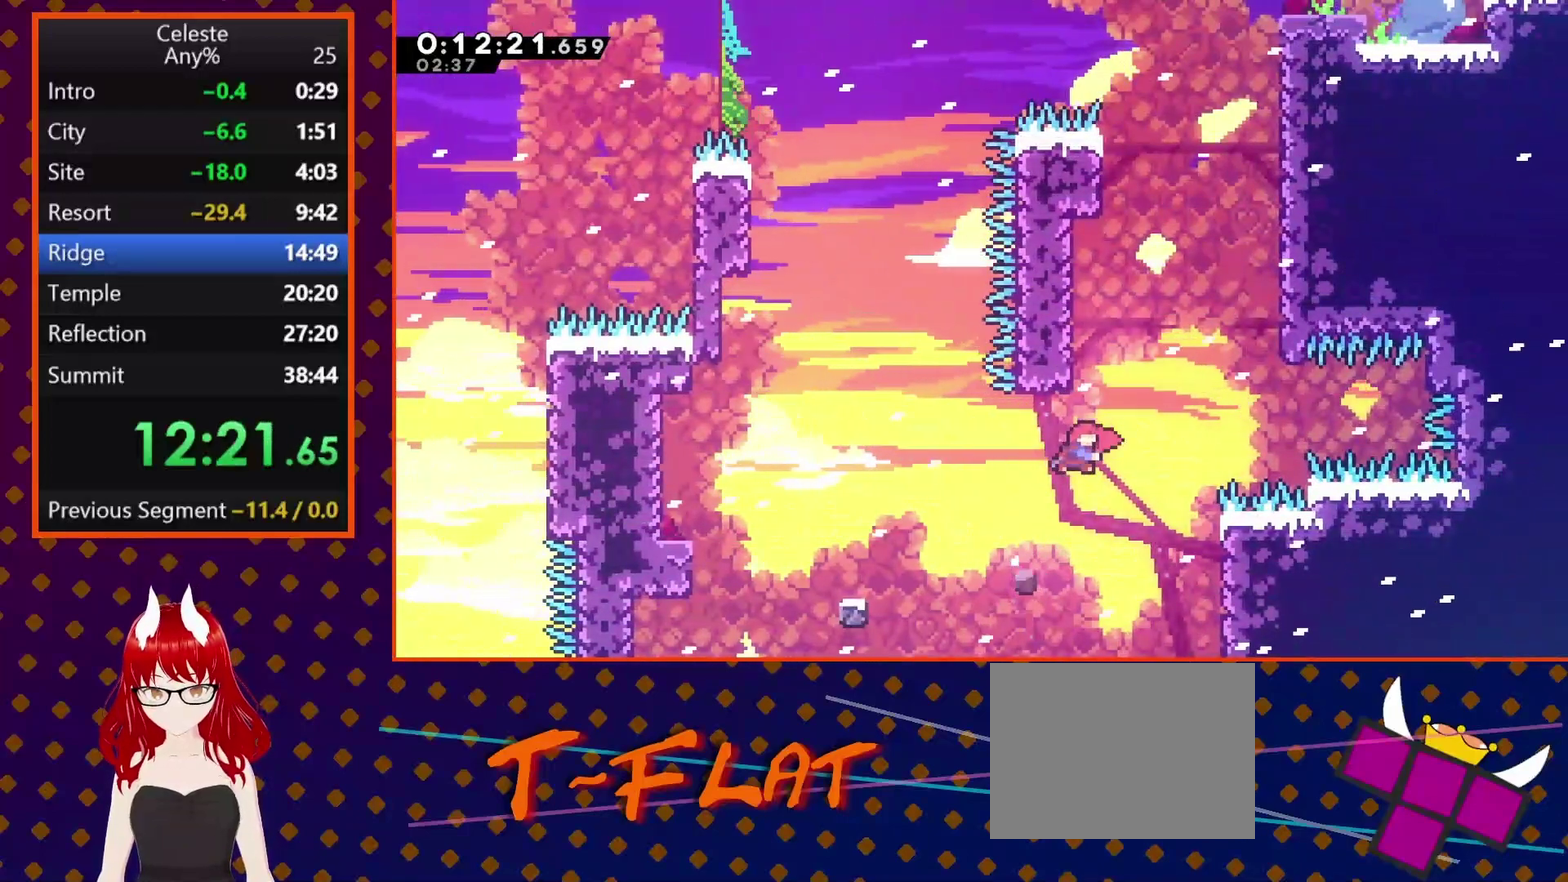
{"buttons": ["DPAD_RIGHT"], "left_stick": "center", "events": [[200, "CROSS", "down"], [300, "DPAD_RIGHT", "down"], [333, "DPAD_UP", "up"], [500, "CROSS", "up"], [500, "SQUARE", "up"]]}
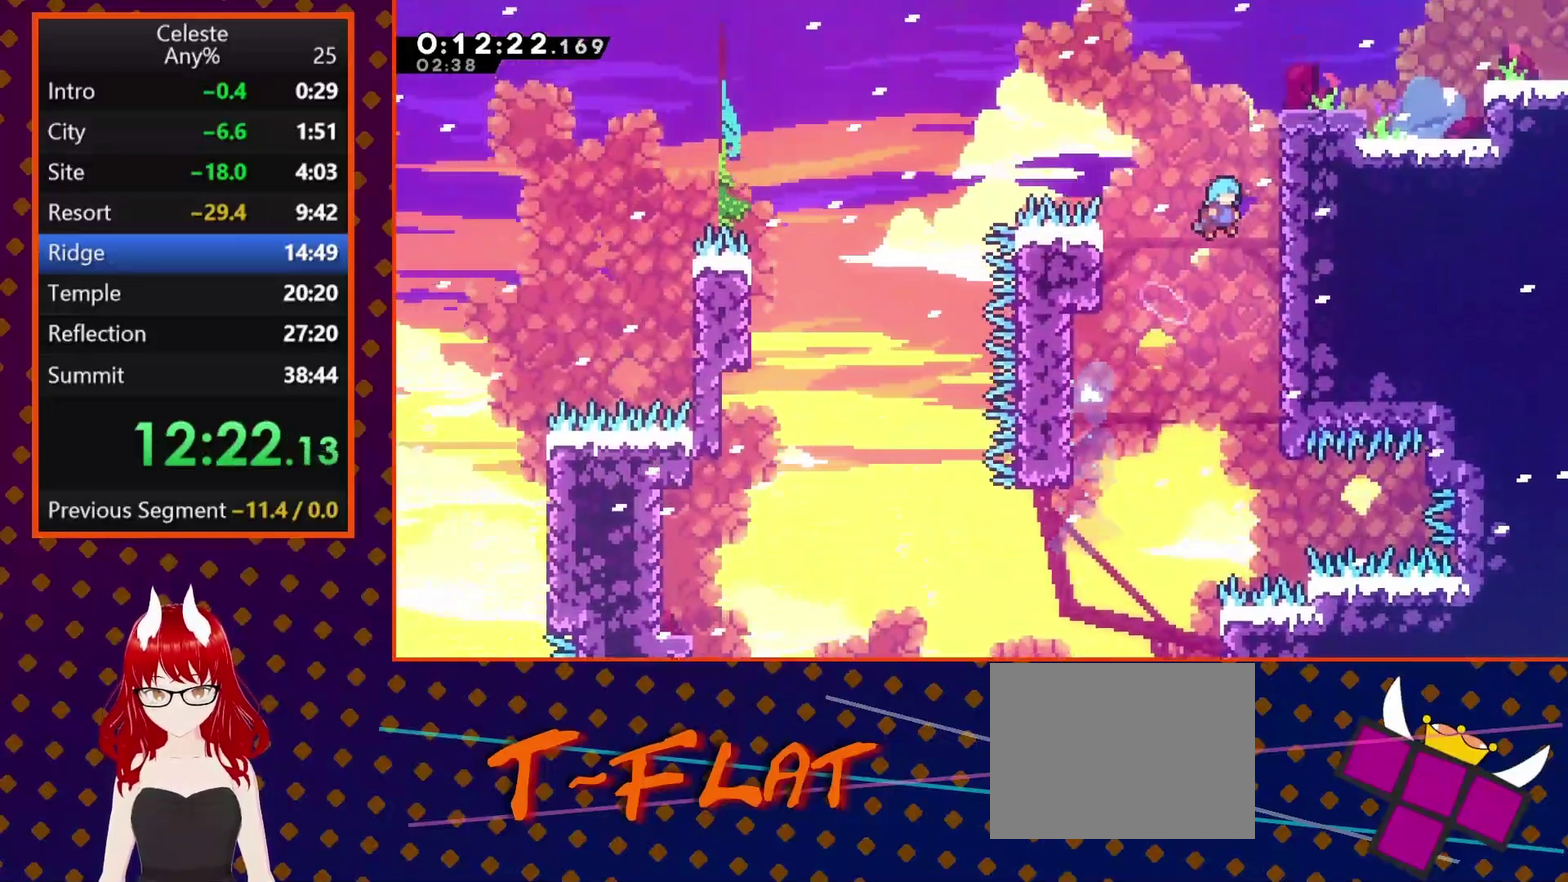
{"buttons": ["DPAD_RIGHT"], "left_stick": "center", "events": [[67, "R2", "down"], [133, "CROSS", "down"], [233, "CROSS", "up"], [300, "CROSS", "down"], [433, "CROSS", "up"], [433, "R2", "up"]]}
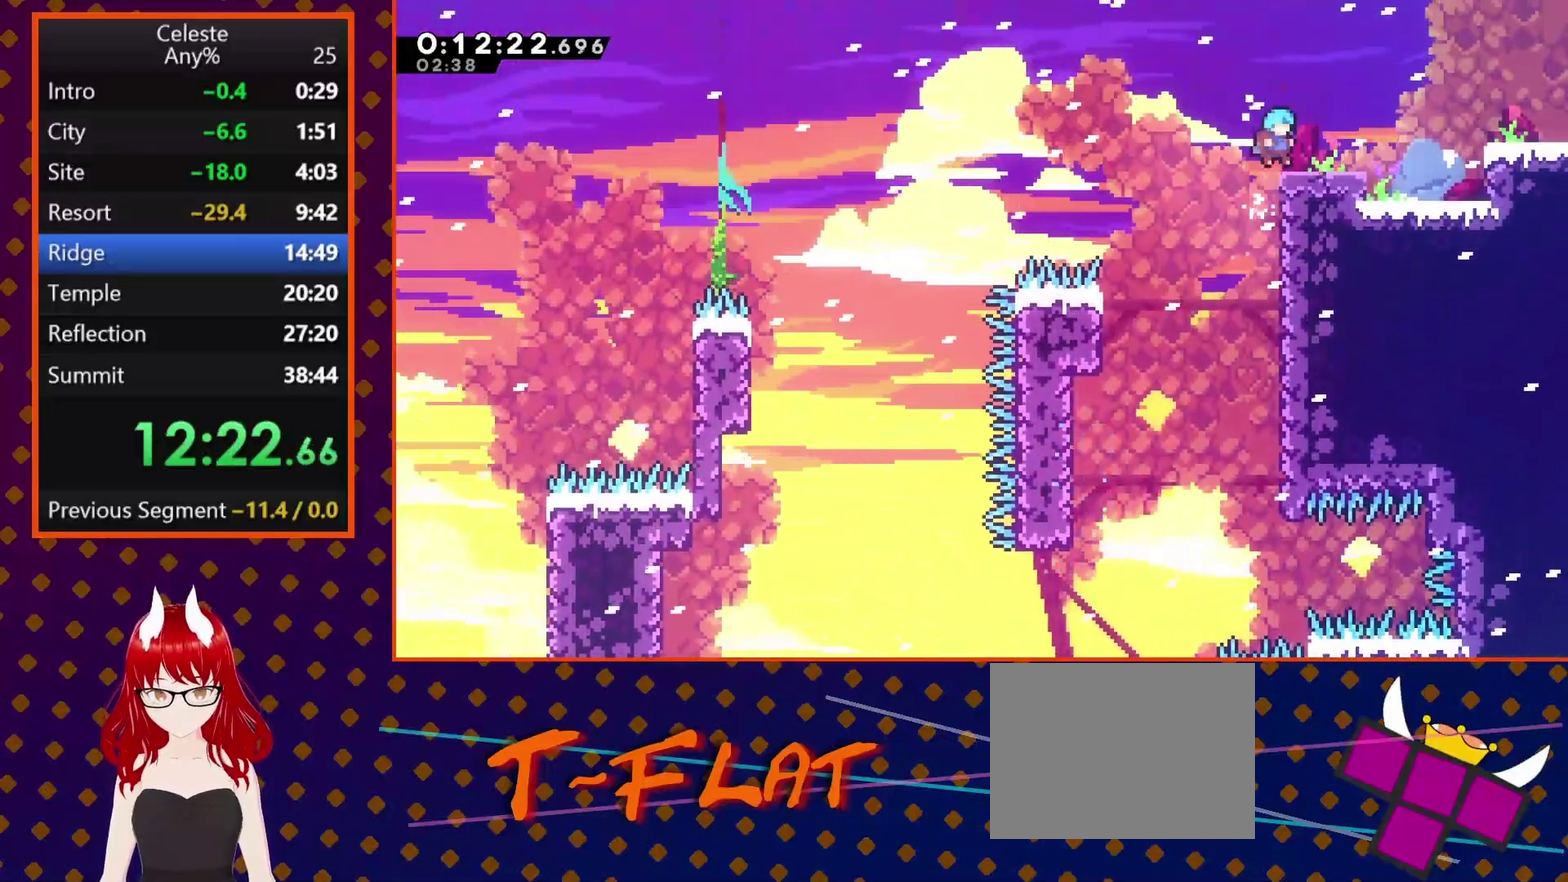
{"buttons": ["CROSS", "DPAD_RIGHT"], "left_stick": "center", "events": [[133, "SQUARE", "down"], [167, "CROSS", "down"], [300, "CROSS", "up"], [333, "SQUARE", "up"], [500, "CROSS", "down"]]}
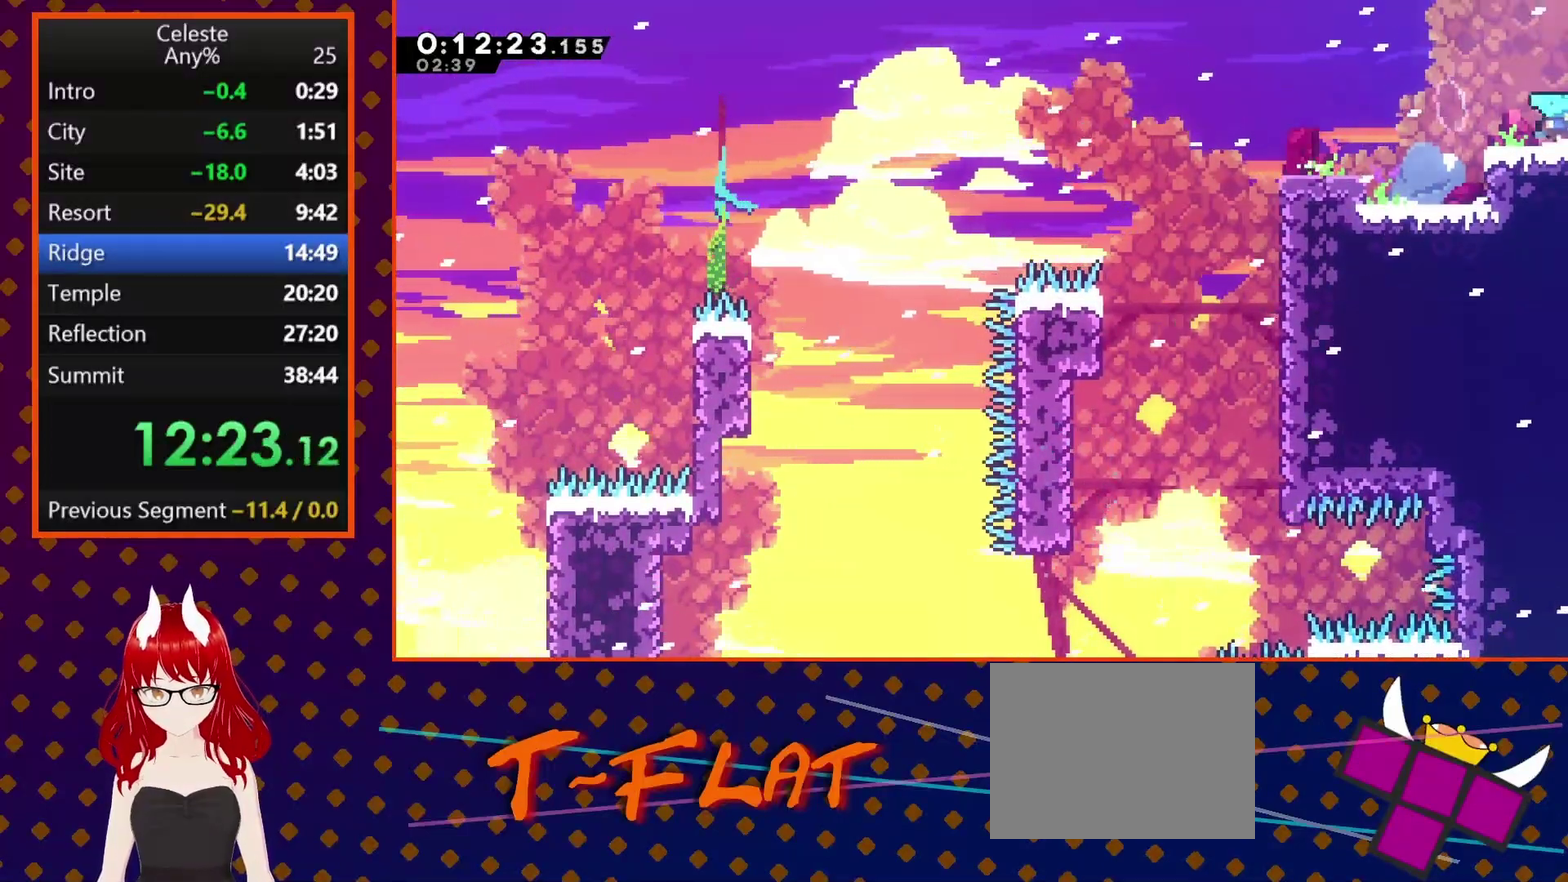
{"buttons": ["DPAD_RIGHT"], "left_stick": "center", "events": [[367, "CROSS", "up"]]}
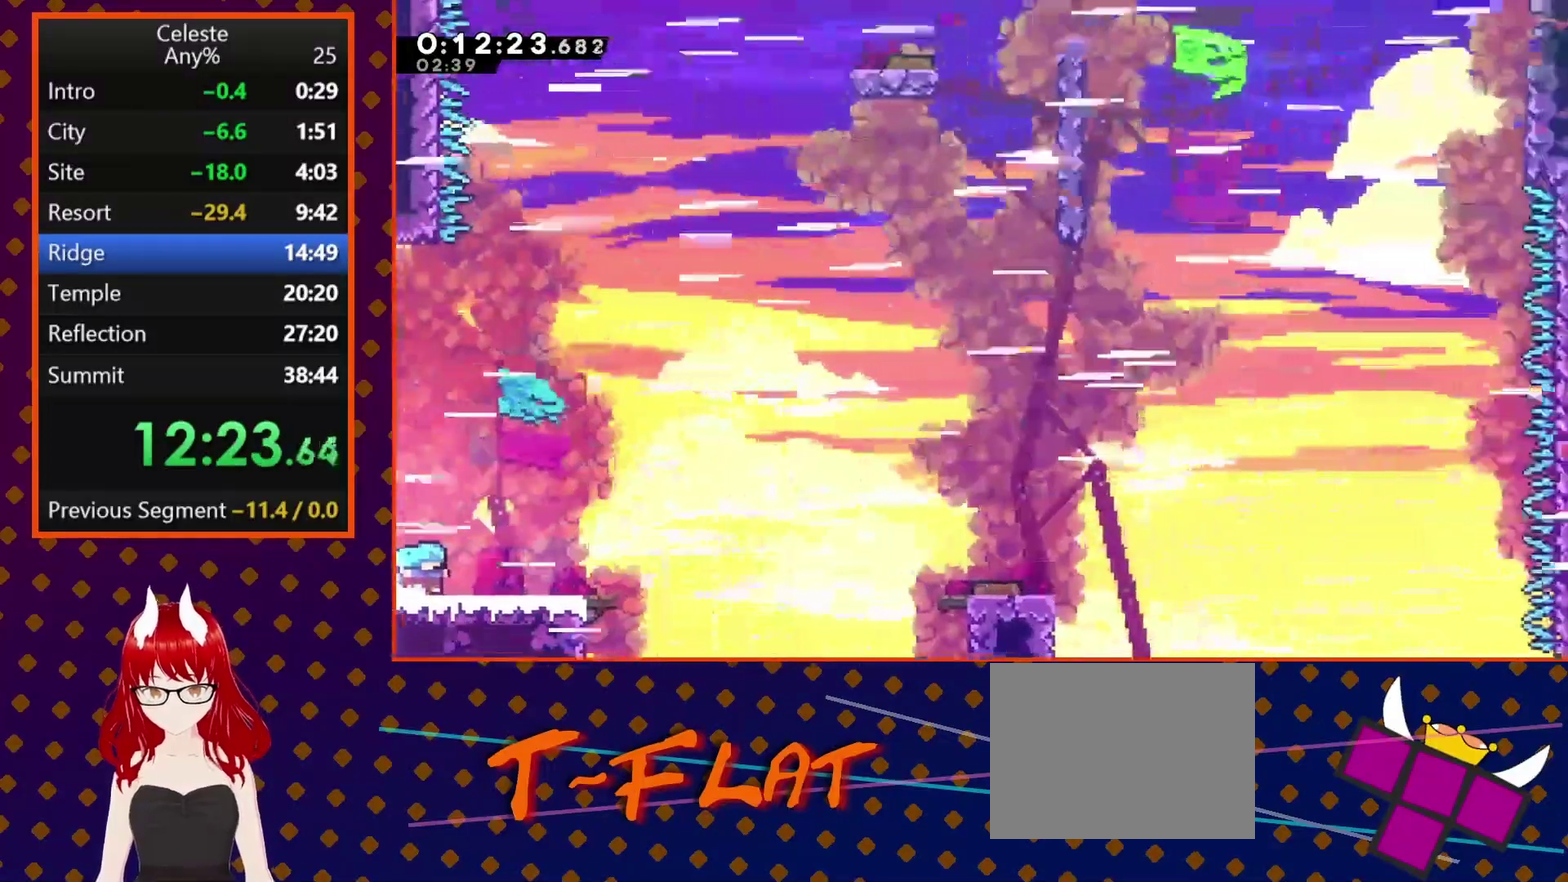
{"buttons": ["CROSS", "DPAD_RIGHT"], "left_stick": "center", "events": [[67, "CROSS", "down"], [333, "CROSS", "up"], [400, "CROSS", "down"]]}
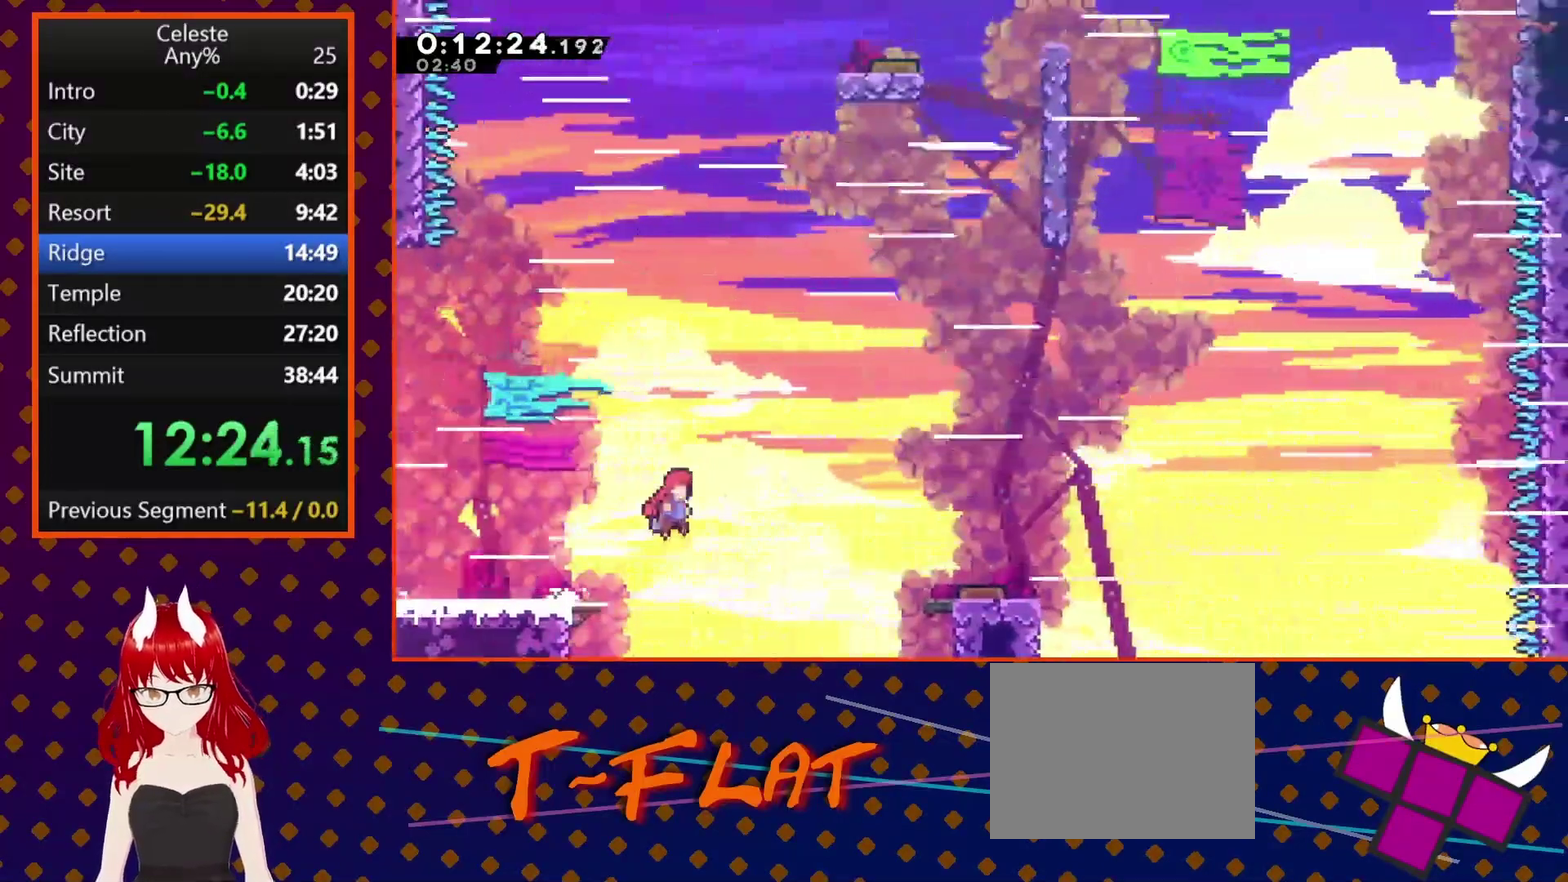
{"buttons": ["DPAD_LEFT"], "left_stick": "center", "events": [[67, "CROSS", "up"], [100, "SQUARE", "down"], [200, "DPAD_RIGHT", "up"], [200, "SQUARE", "up"], [333, "DPAD_LEFT", "down"]]}
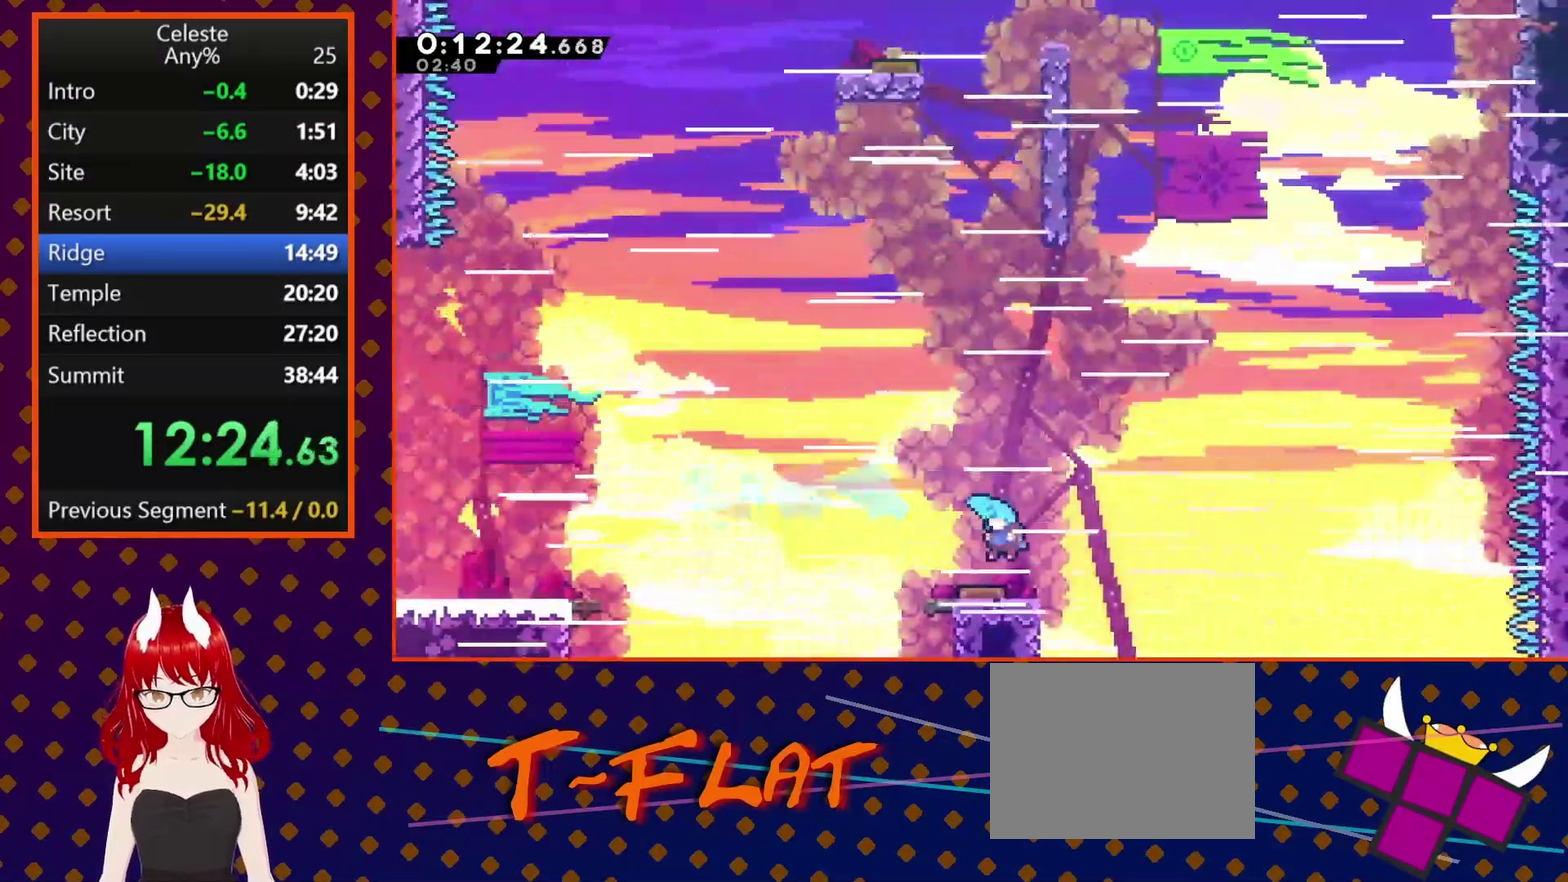
{"buttons": ["SQUARE", "DPAD_UP"], "left_stick": "center", "events": [[100, "DPAD_UP", "down"], [267, "DPAD_LEFT", "up"], [367, "DPAD_LEFT", "down"], [367, "SQUARE", "down"], [467, "DPAD_LEFT", "up"]]}
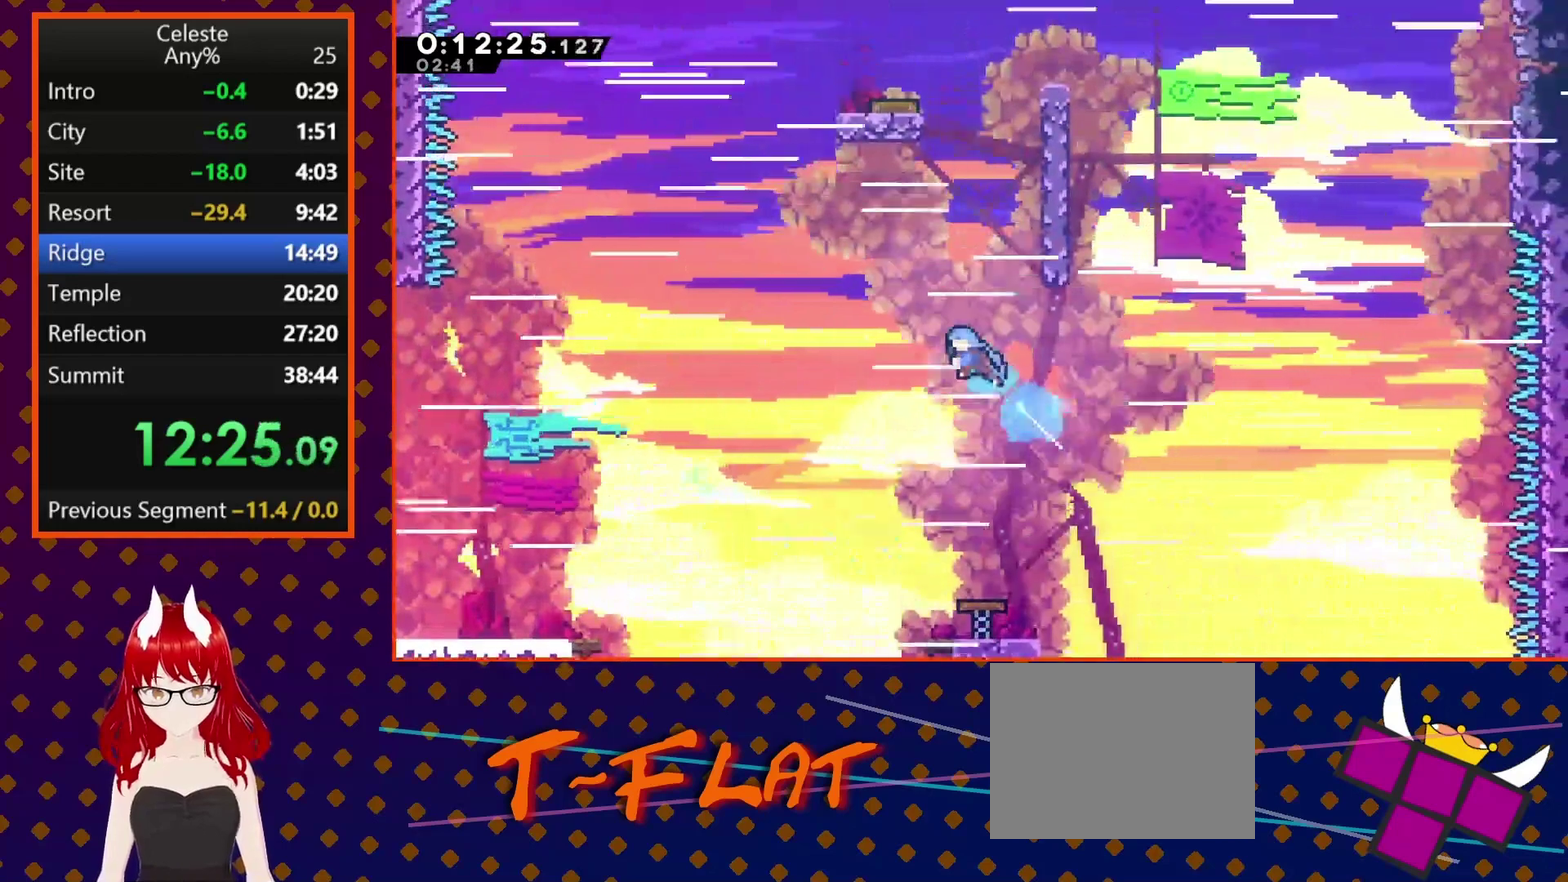
{"buttons": ["DPAD_LEFT"], "left_stick": "center", "events": [[133, "SQUARE", "up"], [167, "DPAD_RIGHT", "down"], [167, "R2", "down"], [267, "DPAD_RIGHT", "up"], [267, "DPAD_UP", "up"], [333, "R2", "up"], [367, "DPAD_LEFT", "down"]]}
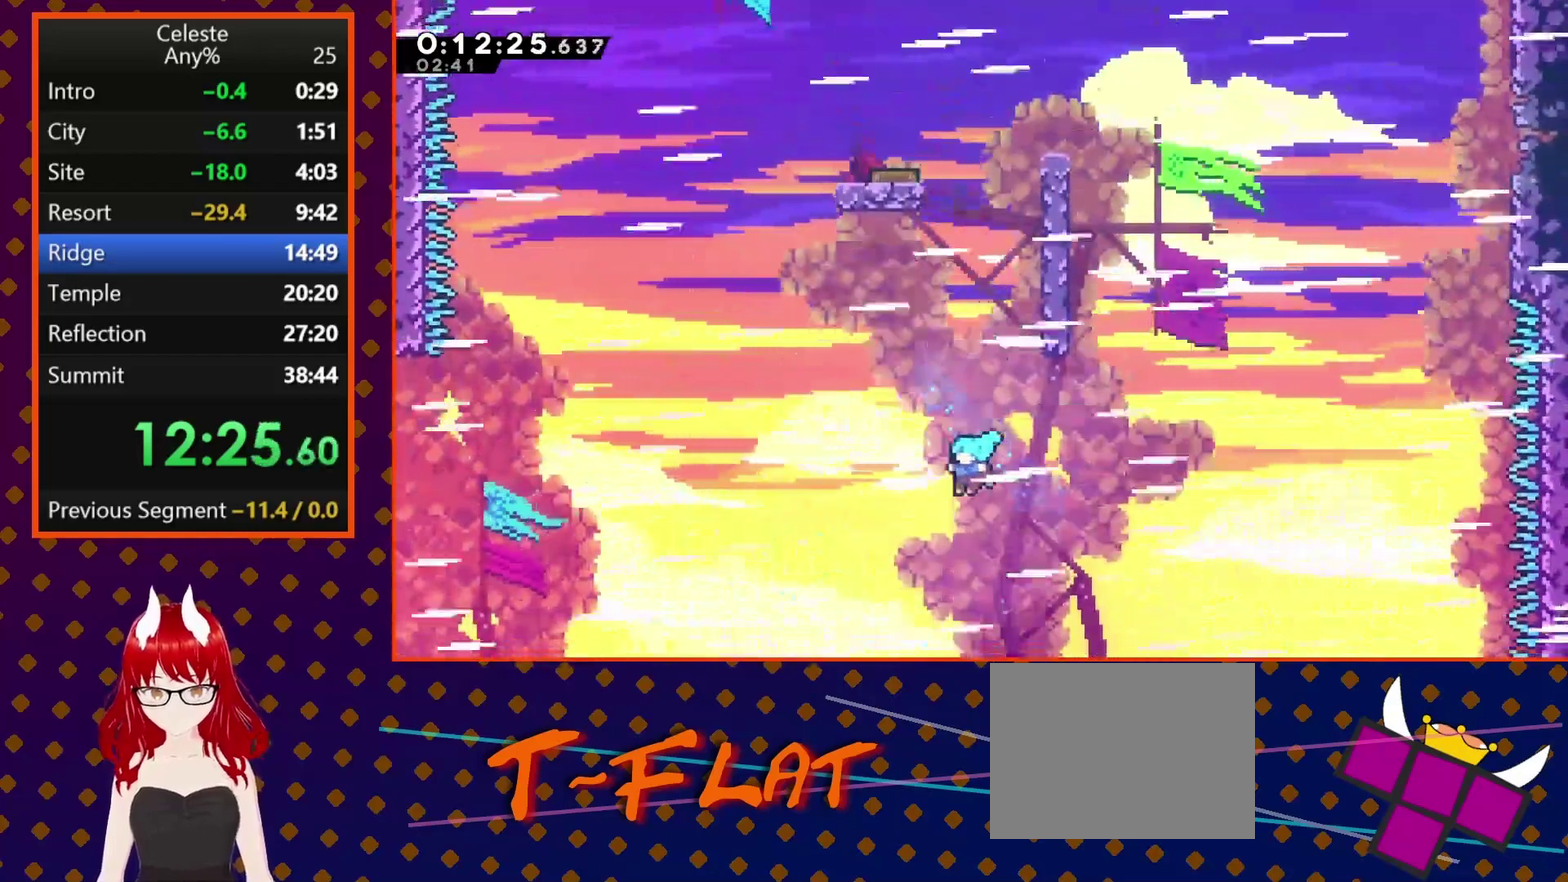
{"buttons": [], "left_stick": "center", "events": [[67, "DPAD_LEFT", "up"], [233, "DPAD_RIGHT", "down"], [367, "DPAD_RIGHT", "up"]]}
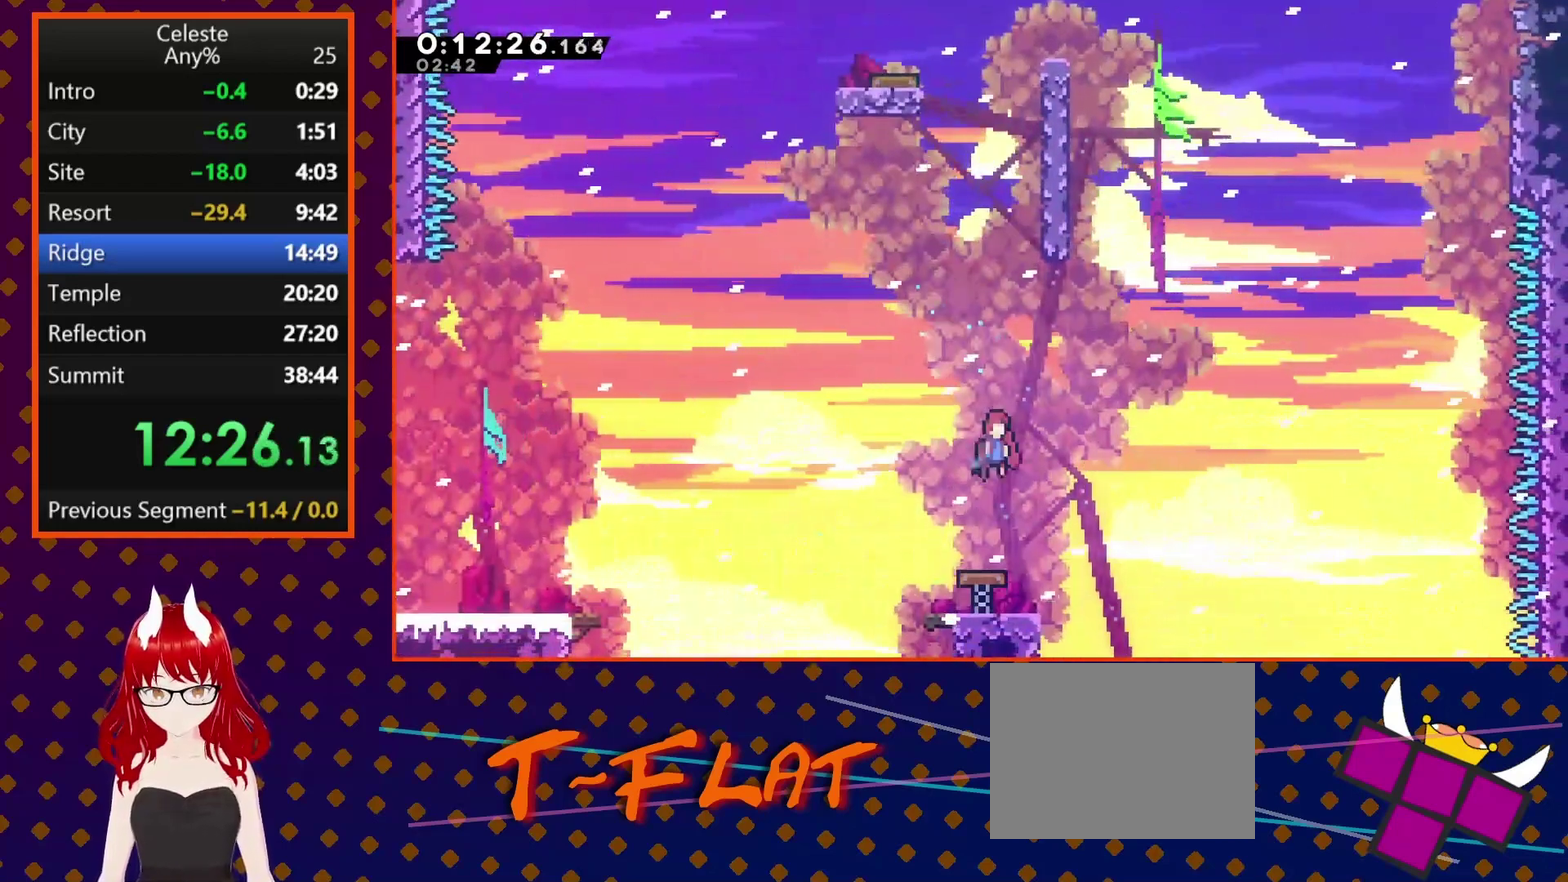
{"buttons": ["R2", "DPAD_UP", "DPAD_RIGHT"], "left_stick": "center", "events": [[33, "DPAD_UP", "down"], [100, "SQUARE", "down"], [267, "SQUARE", "up"], [333, "R2", "down"], [367, "DPAD_RIGHT", "down"]]}
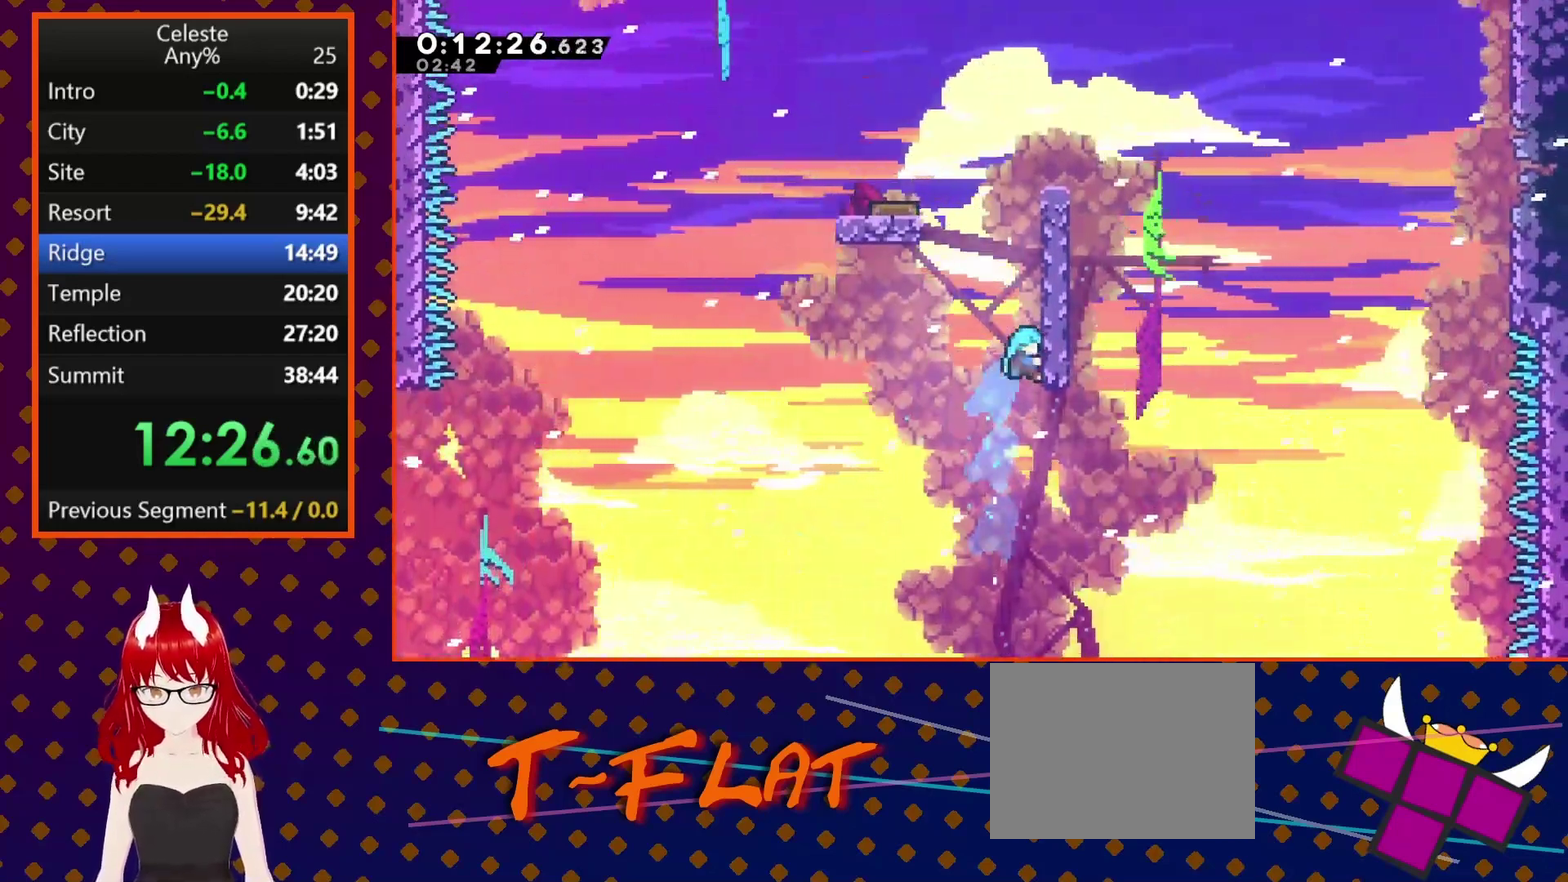
{"buttons": ["CROSS", "DPAD_LEFT"], "left_stick": "center", "events": [[33, "CROSS", "down"], [167, "DPAD_UP", "up"], [233, "DPAD_RIGHT", "up"], [333, "CROSS", "up"], [367, "DPAD_LEFT", "down"], [367, "R2", "up"], [400, "CROSS", "down"]]}
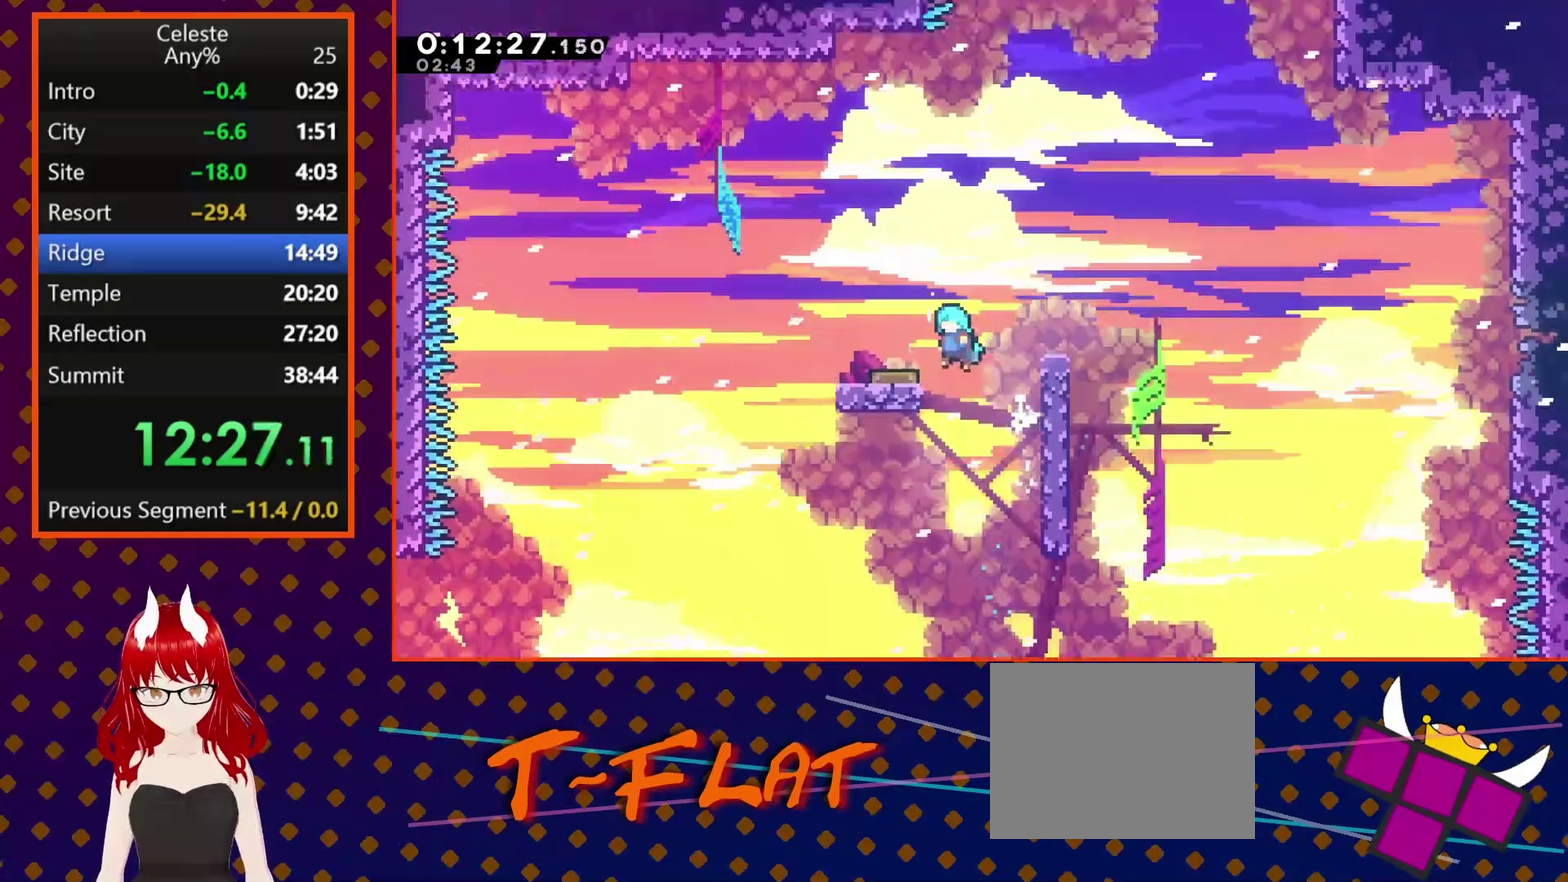
{"buttons": ["DPAD_RIGHT"], "left_stick": "center", "events": [[100, "CROSS", "up"], [267, "DPAD_LEFT", "up"], [300, "DPAD_RIGHT", "down"]]}
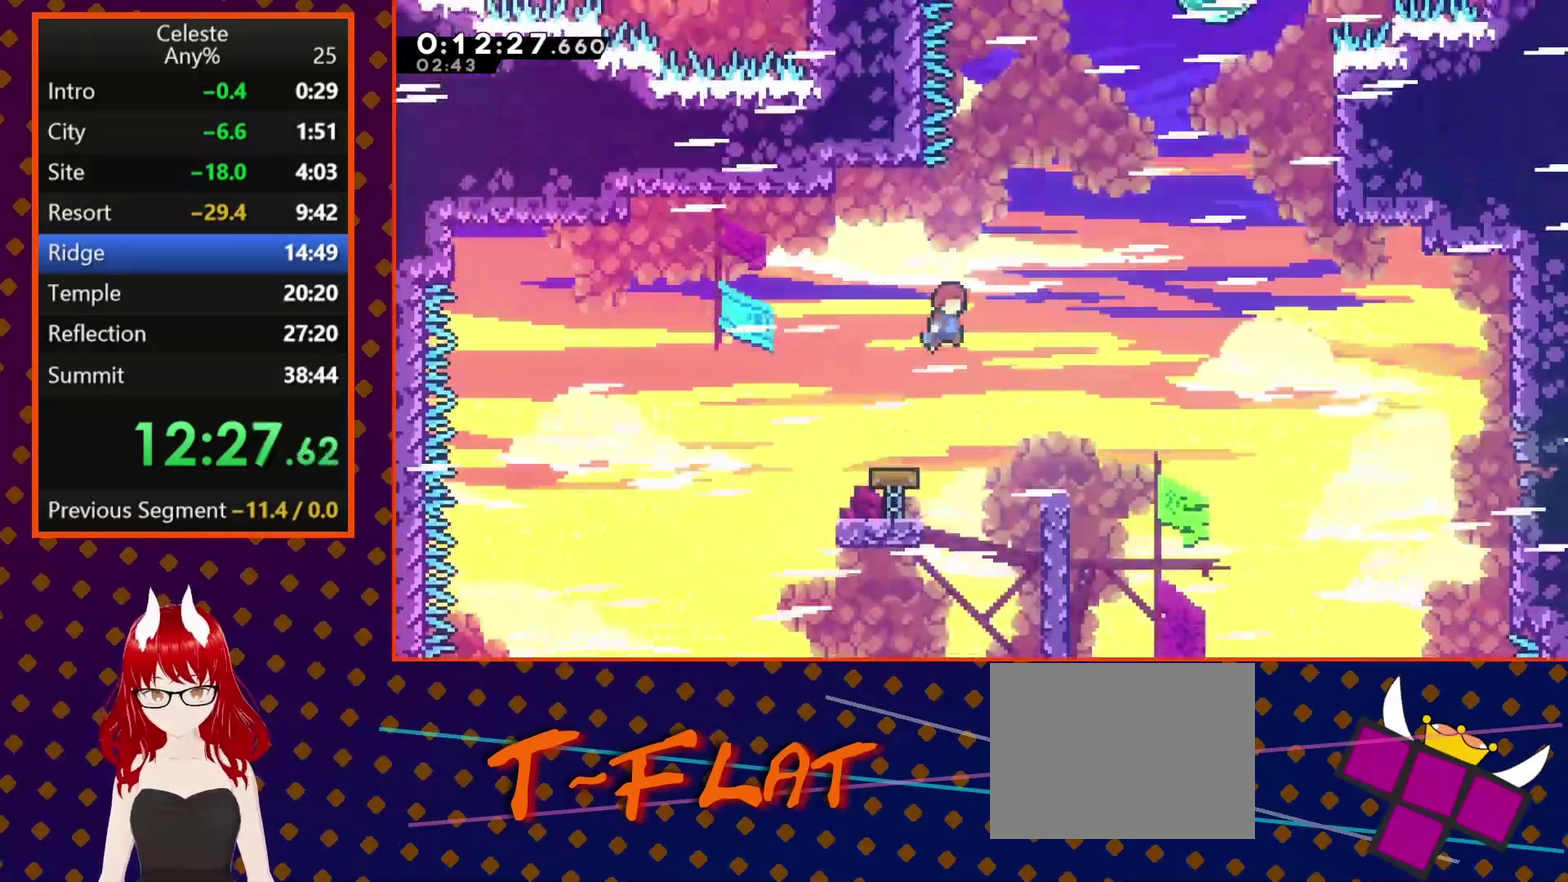
{"buttons": ["SQUARE", "DPAD_UP", "DPAD_RIGHT"], "left_stick": "center", "events": [[133, "DPAD_UP", "down"], [300, "SQUARE", "down"]]}
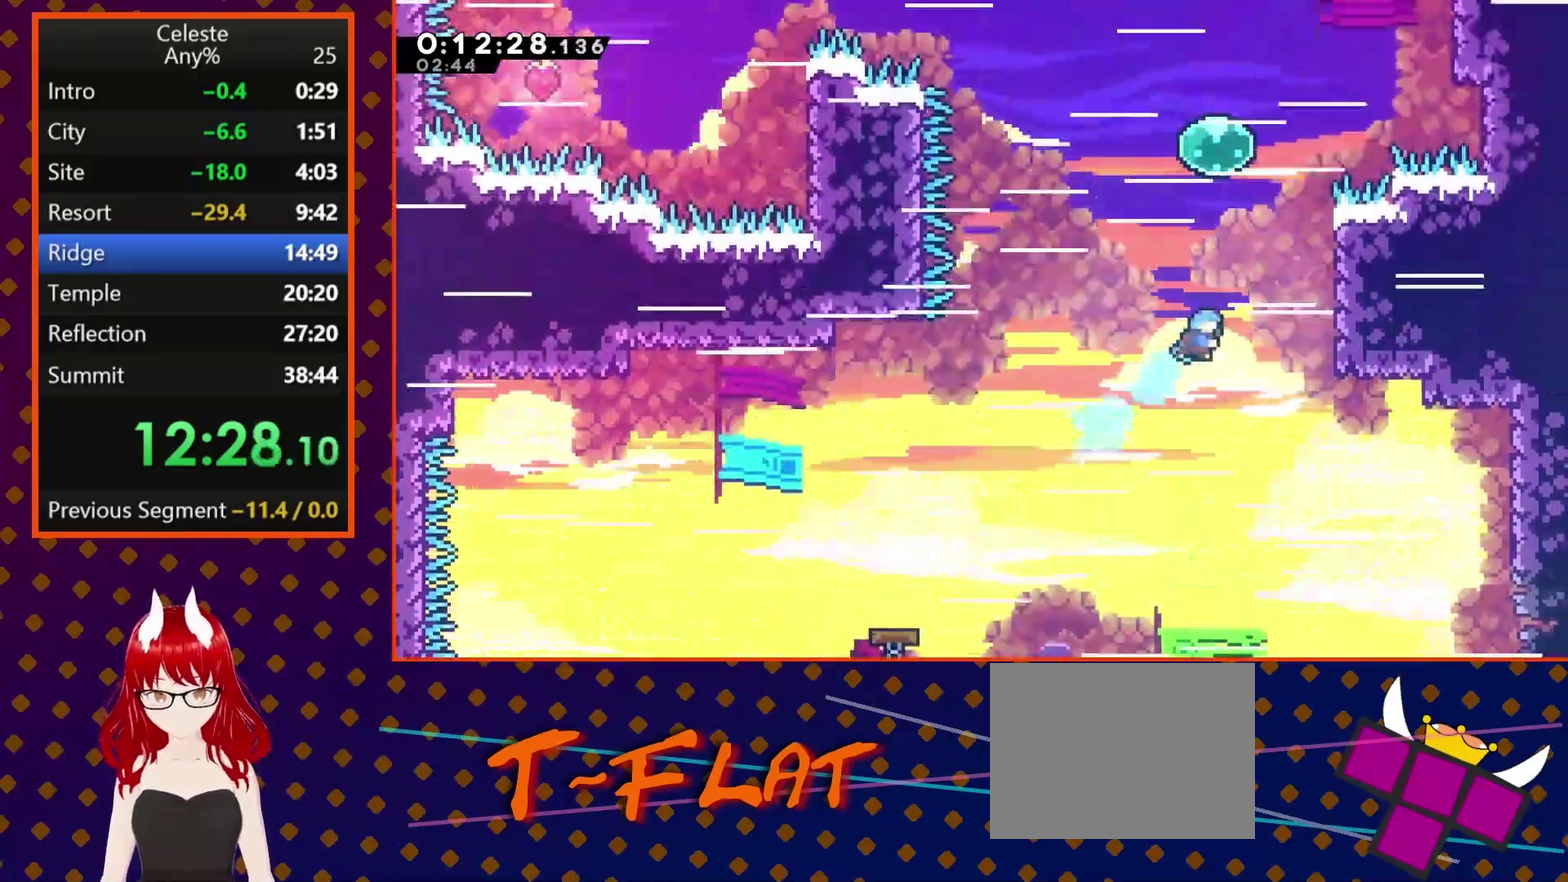
{"buttons": ["R2", "DPAD_UP"], "left_stick": "center", "events": [[67, "R2", "down"], [67, "SQUARE", "up"], [333, "DPAD_RIGHT", "up"]]}
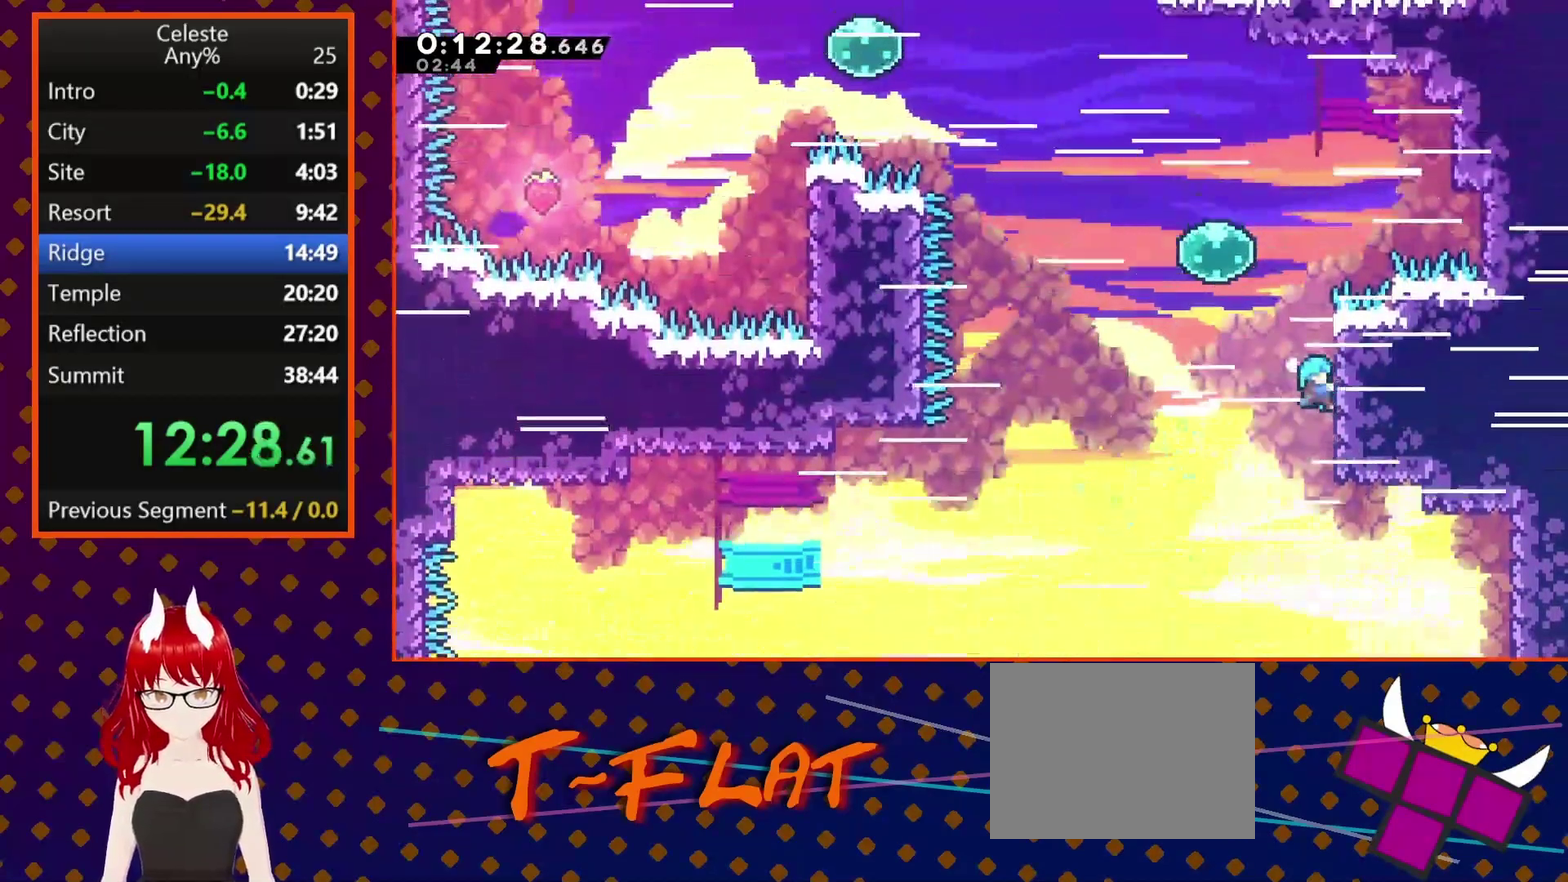
{"buttons": ["R2"], "left_stick": "center", "events": [[400, "DPAD_UP", "up"]]}
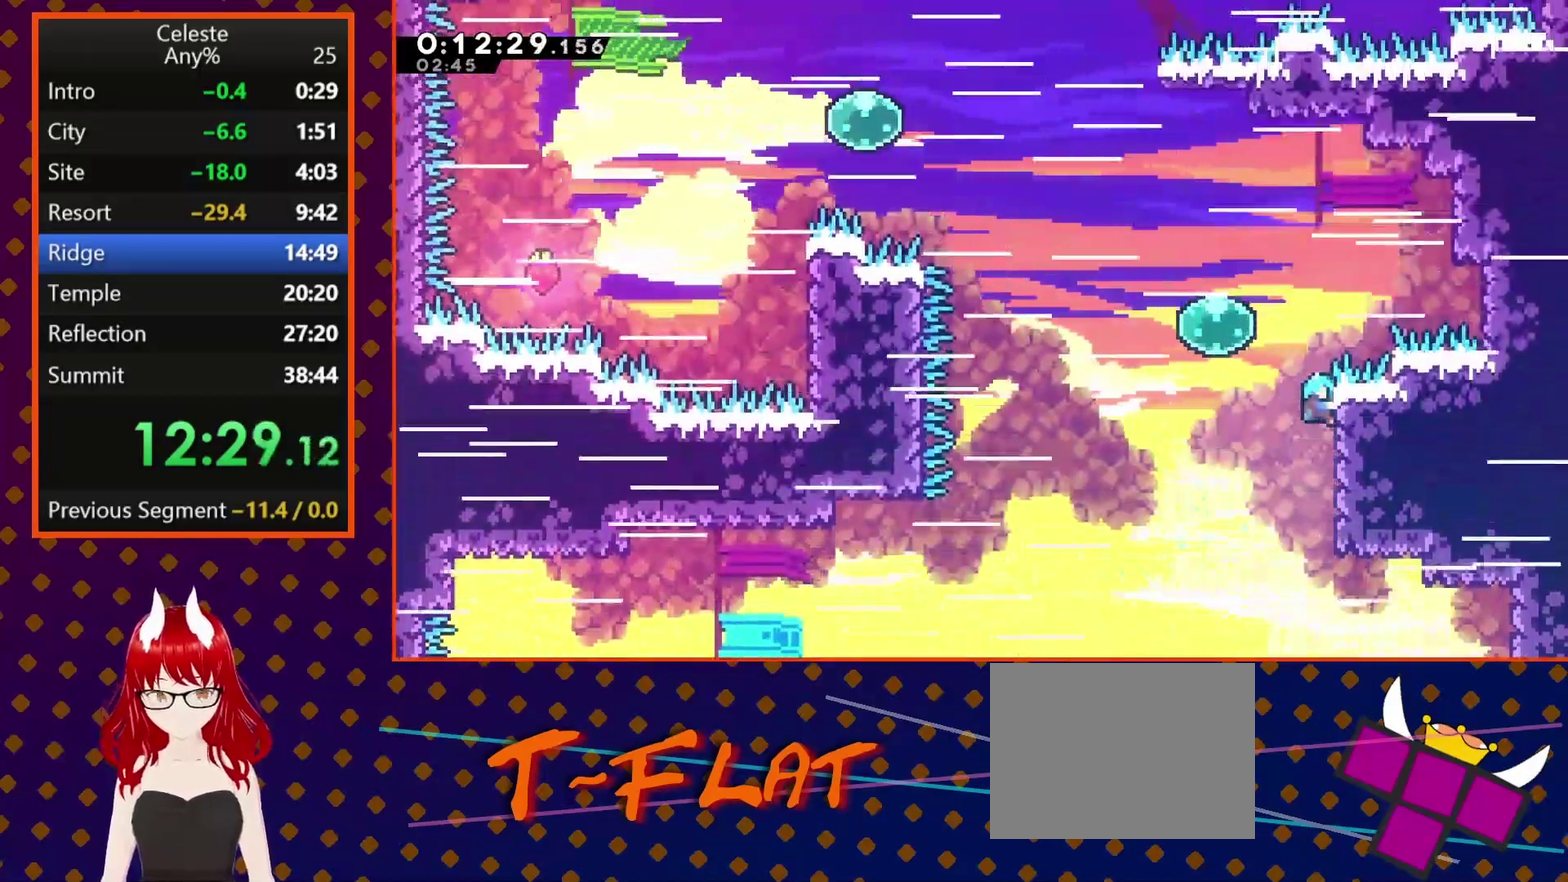
{"buttons": ["CROSS", "R2", "DPAD_UP"], "left_stick": "center", "events": [[33, "DPAD_LEFT", "down"], [133, "CROSS", "down"], [467, "DPAD_UP", "down"], [500, "DPAD_LEFT", "up"]]}